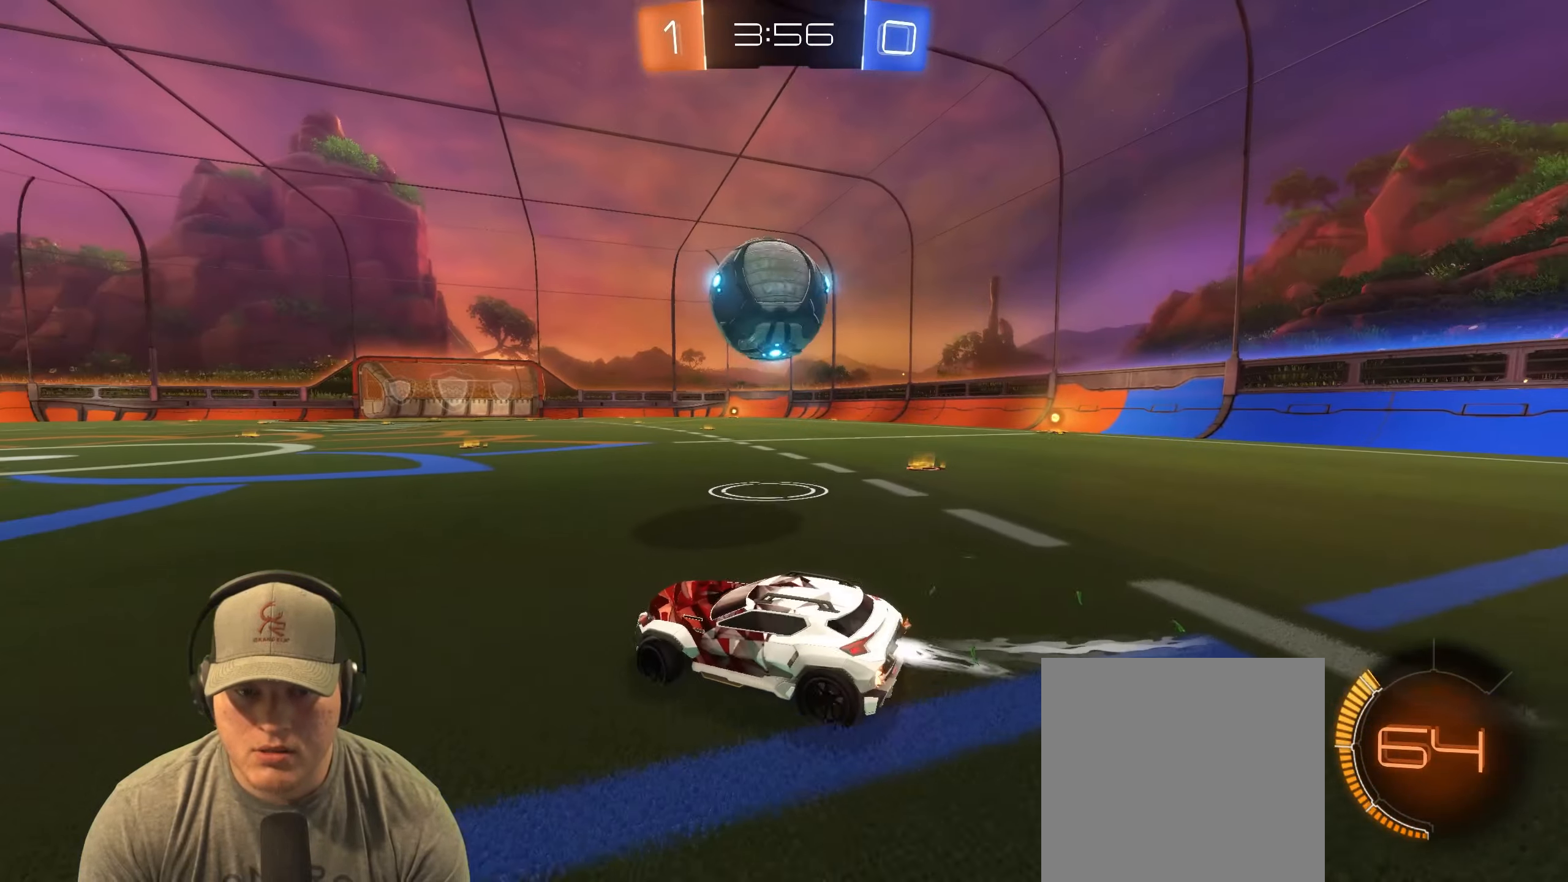
Gameplay with a controller (PlayStation layout); each line is a JSON object with the inputs held at the frame after it. "events" lists button and stick changes between this image and that frame as [ms after this image, input, new state], when the widget could be followed in between. Not read: R3 right_stick.
{"buttons": ["R1", "R2"], "left_stick": "center", "events": [[250, "left_stick", "left"], [383, "left_stick", "up"], [500, "left_stick", "center"]]}
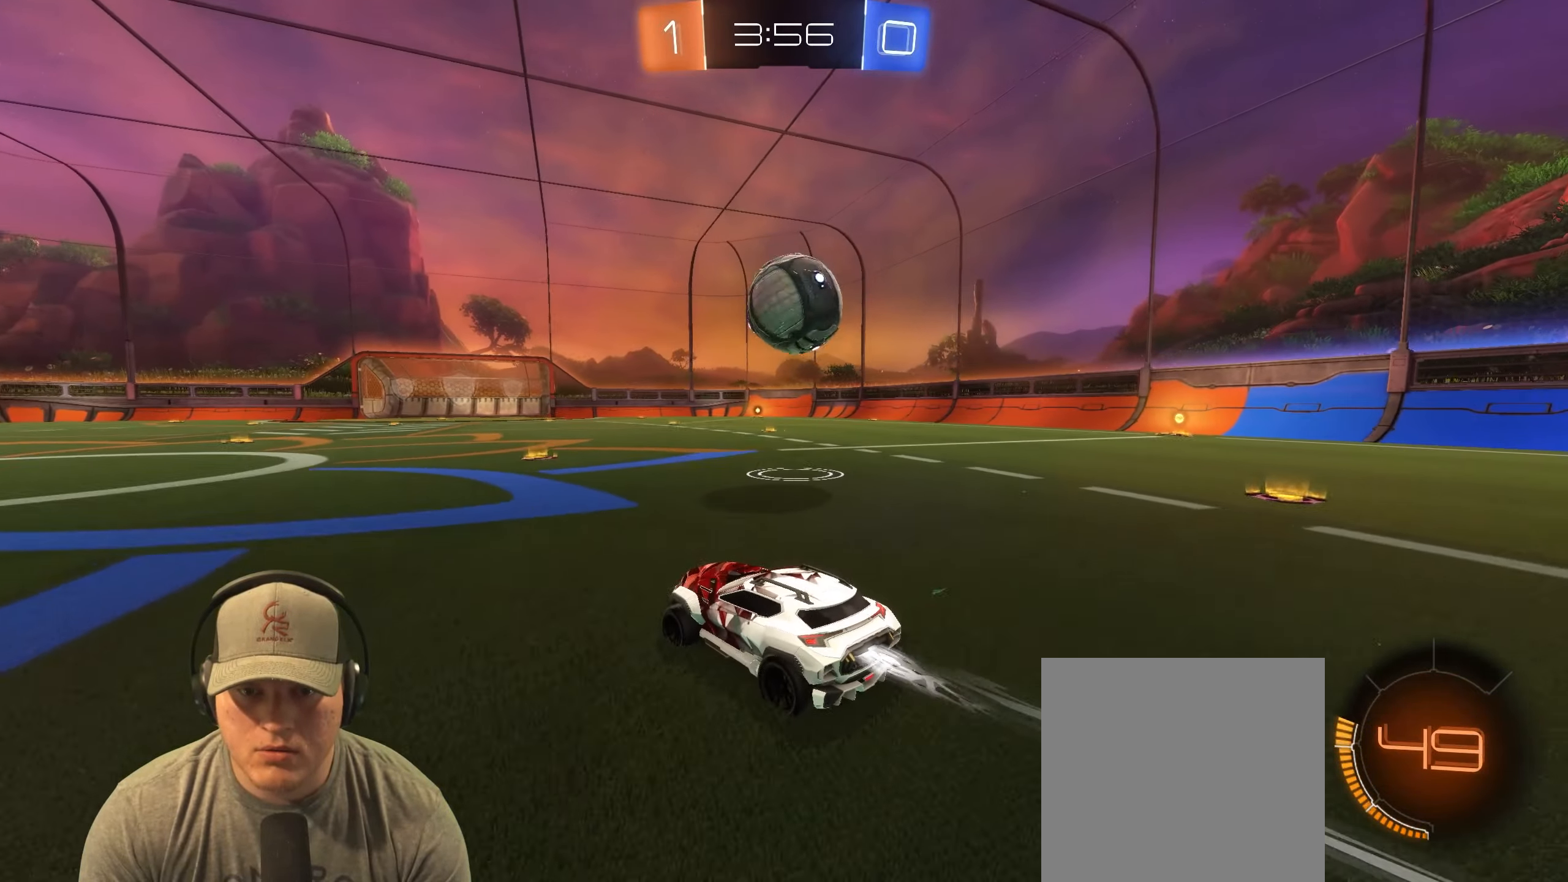
{"buttons": ["R1", "R2"], "left_stick": "center", "events": [[117, "left_stick", "up-right"], [267, "left_stick", "center"], [333, "left_stick", "right"], [467, "left_stick", "center"]]}
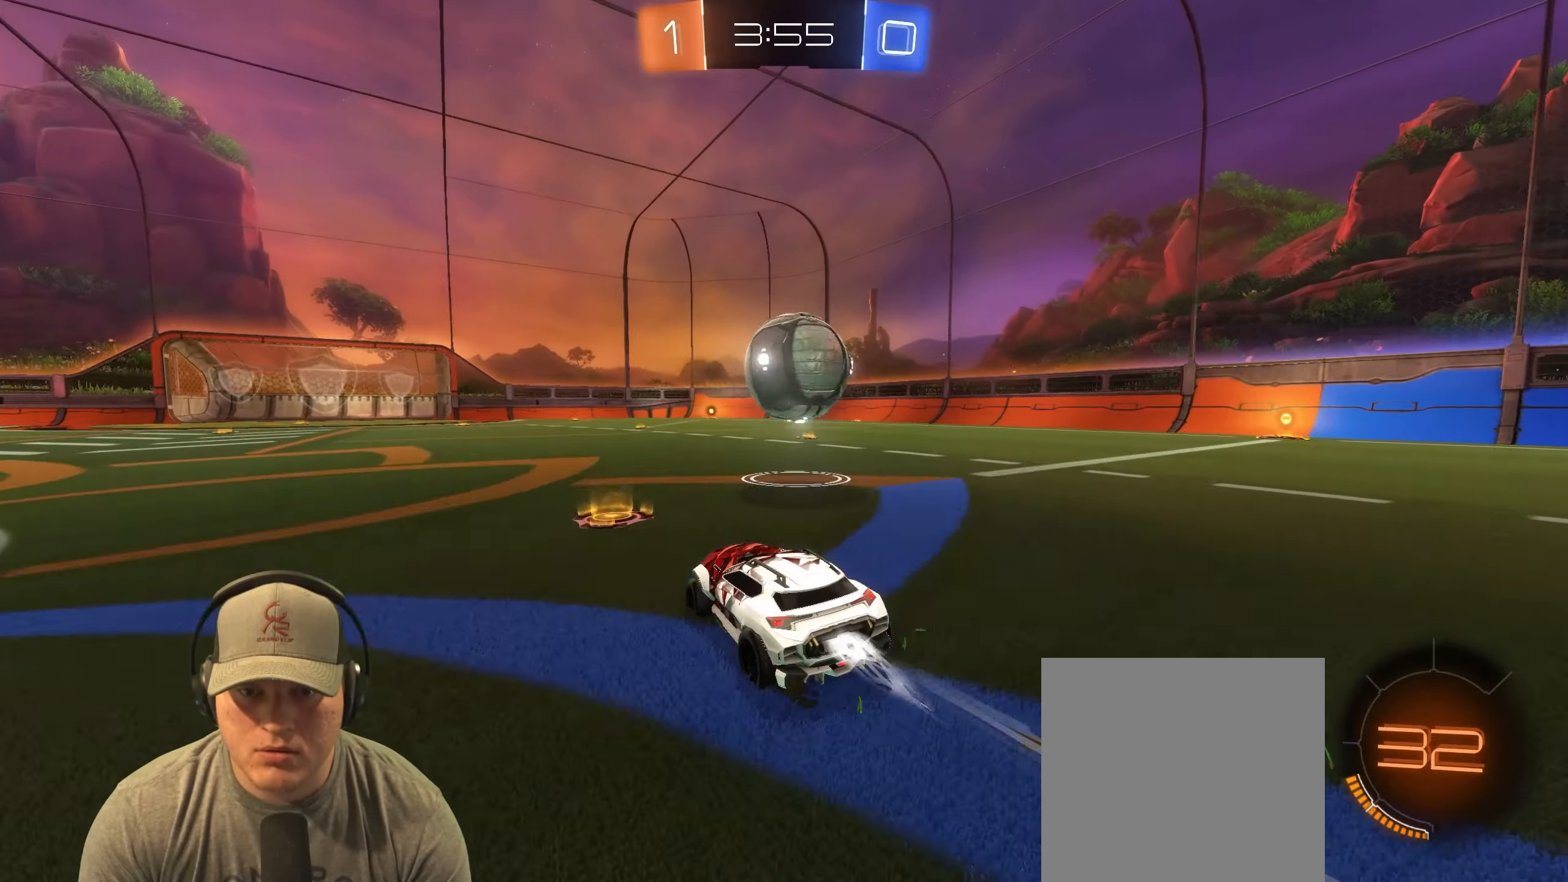
{"buttons": ["L1", "R2"], "left_stick": "right", "events": [[100, "CROSS", "down"], [200, "CROSS", "up"], [217, "left_stick", "right"], [283, "L1", "down"], [317, "CROSS", "down"], [433, "CROSS", "up"], [467, "R1", "up"]]}
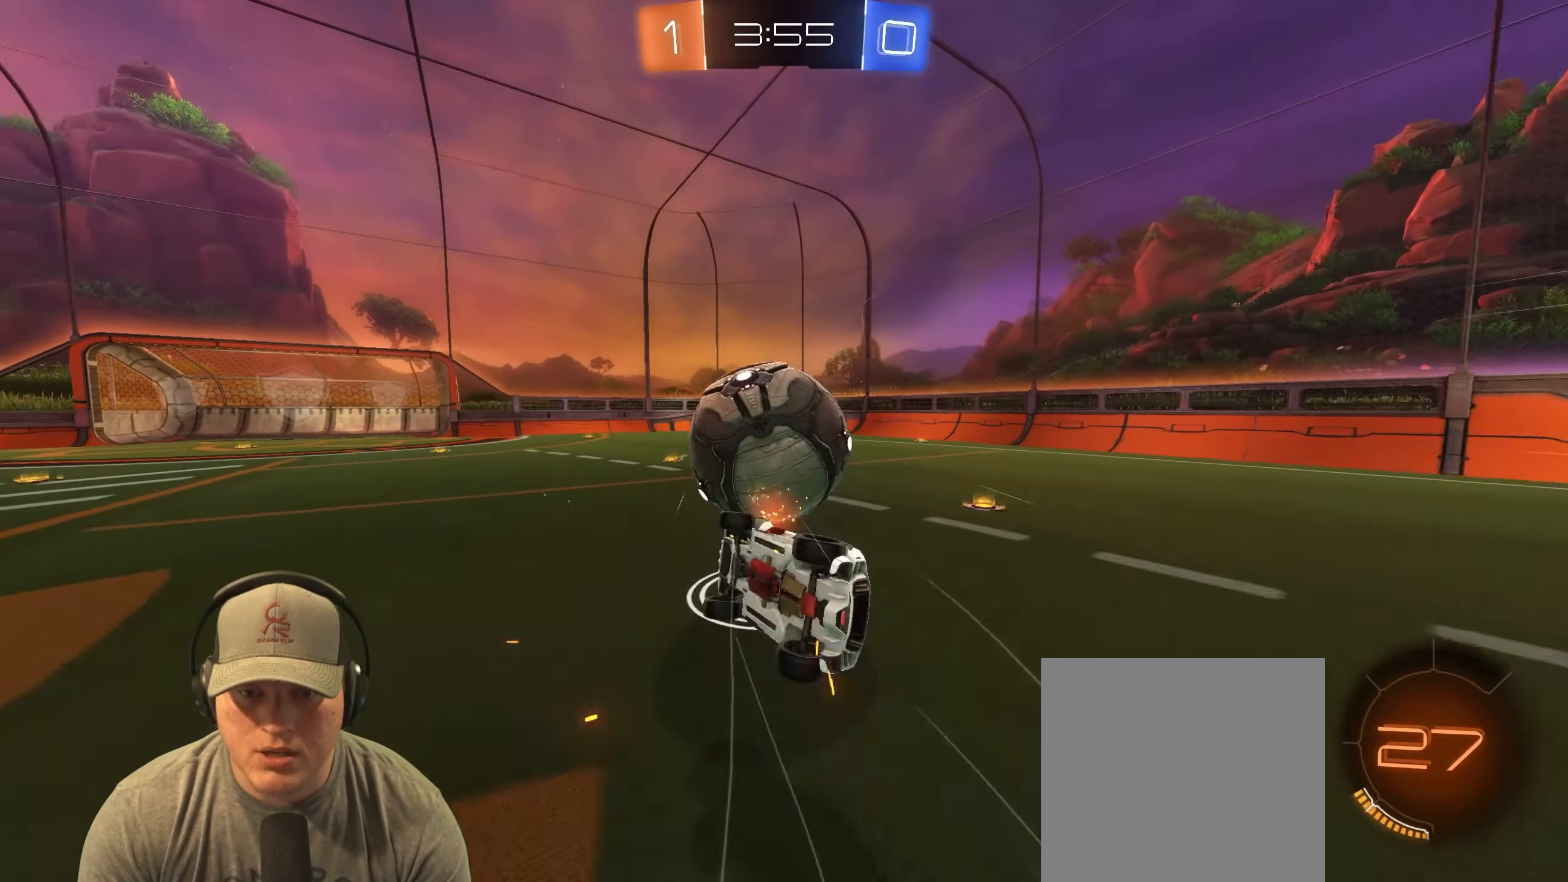
{"buttons": [], "left_stick": "center", "events": [[67, "R2", "up"], [200, "left_stick", "up-right"], [300, "R1", "down"], [350, "left_stick", "right"], [383, "L1", "up"], [483, "R1", "up"], [483, "left_stick", "center"]]}
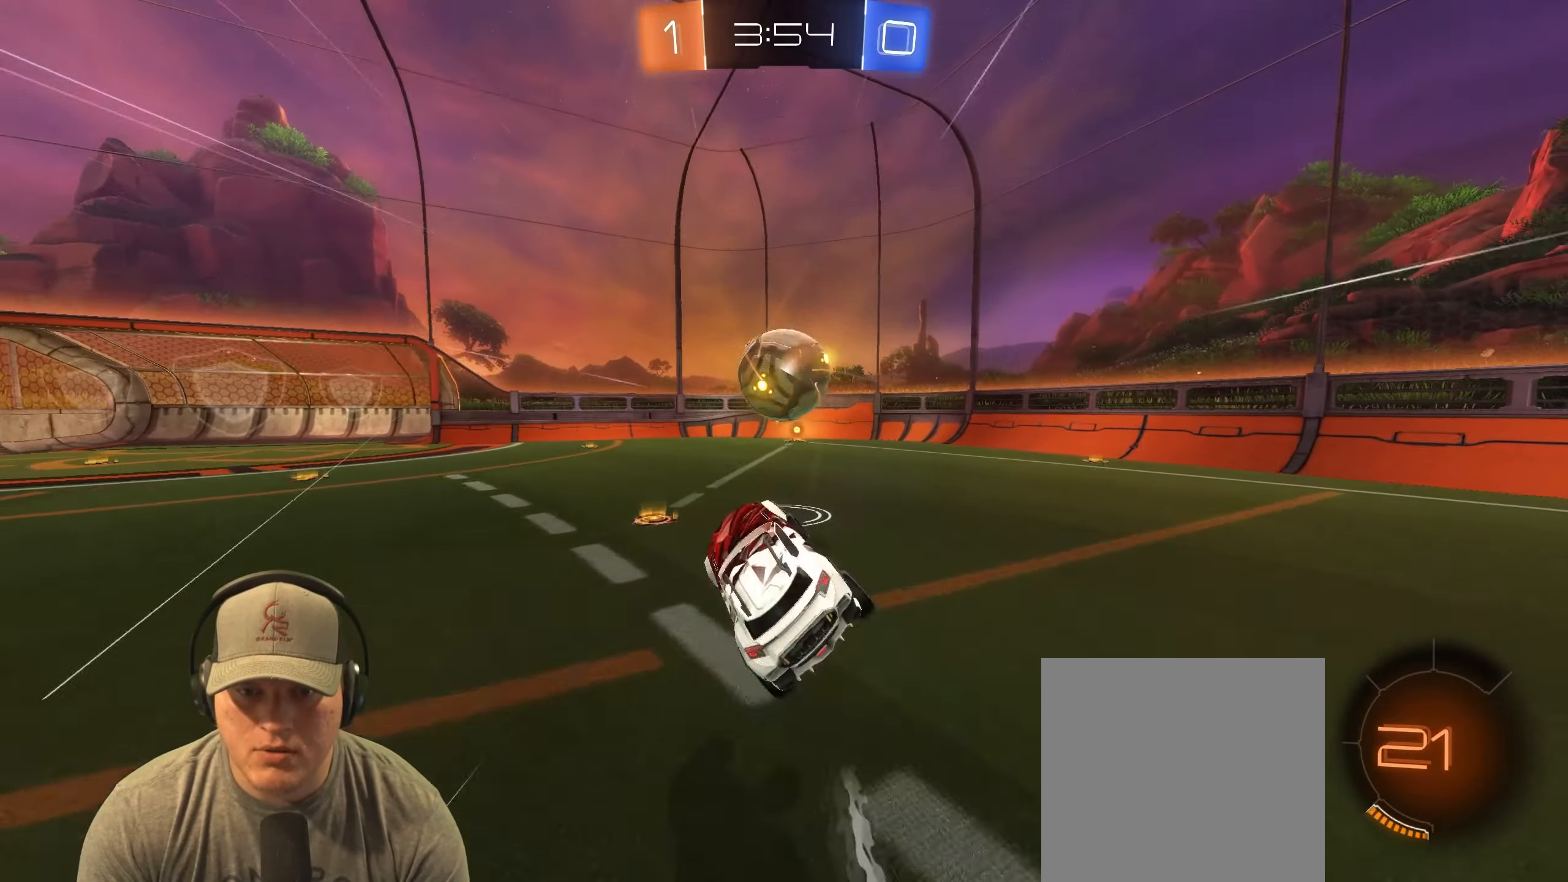
{"buttons": ["R1", "R2"], "left_stick": "right", "events": [[100, "left_stick", "down-right"], [133, "R1", "down"], [267, "left_stick", "center"], [317, "R1", "up"], [450, "R2", "down"], [467, "R1", "down"], [467, "left_stick", "right"]]}
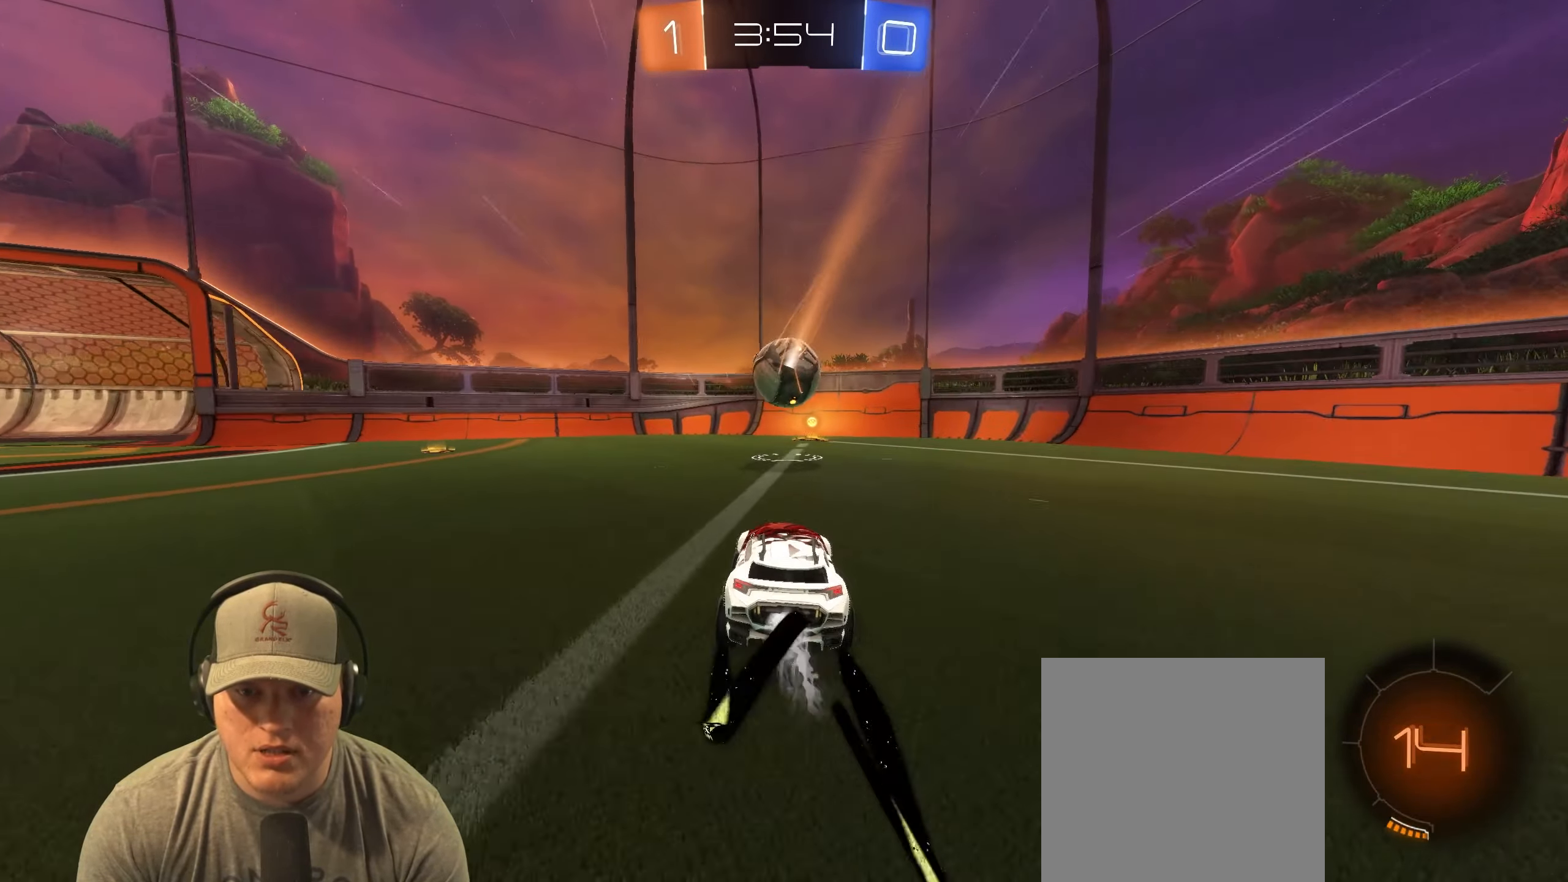
{"buttons": ["R2"], "left_stick": "center", "events": [[117, "left_stick", "center"], [267, "R1", "up"], [317, "left_stick", "left"], [483, "left_stick", "center"]]}
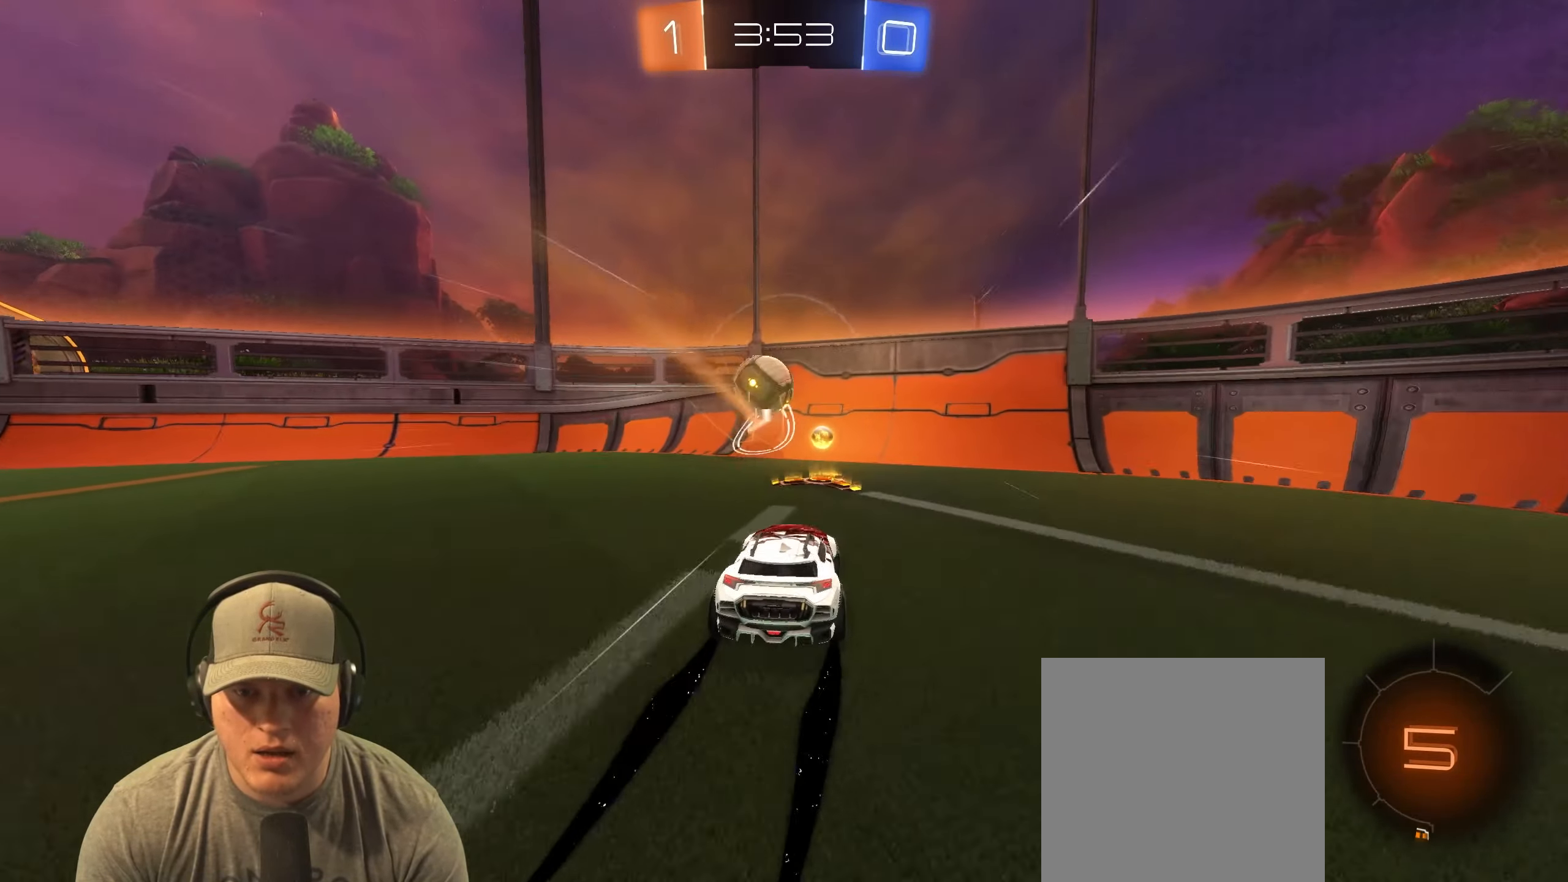
{"buttons": ["R2"], "left_stick": "center", "events": [[33, "left_stick", "left"], [383, "left_stick", "center"]]}
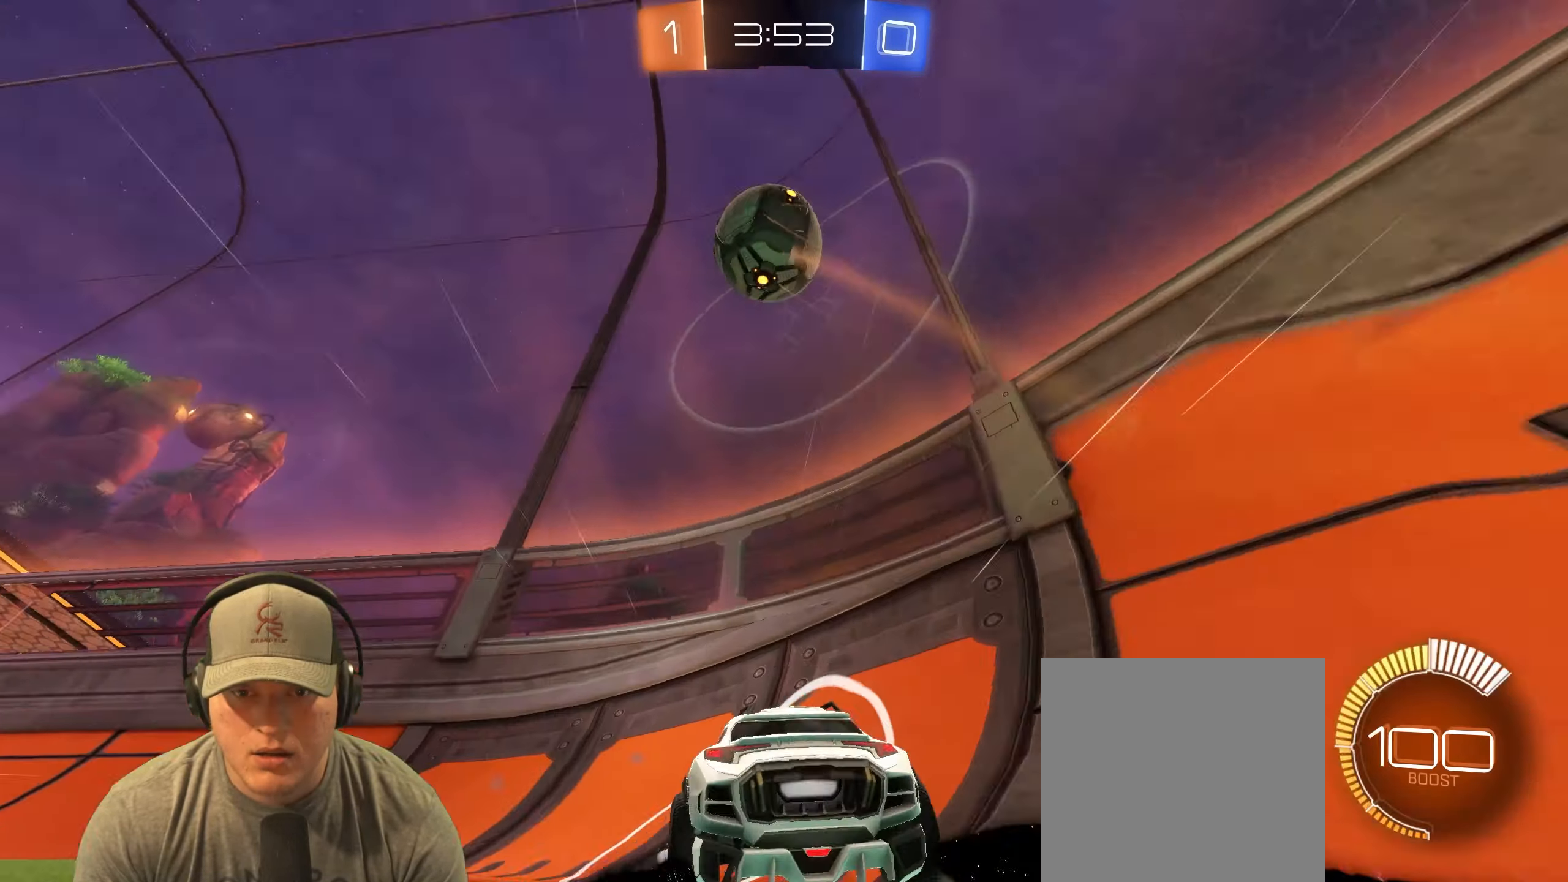
{"buttons": ["R2"], "left_stick": "right", "events": [[350, "left_stick", "right"]]}
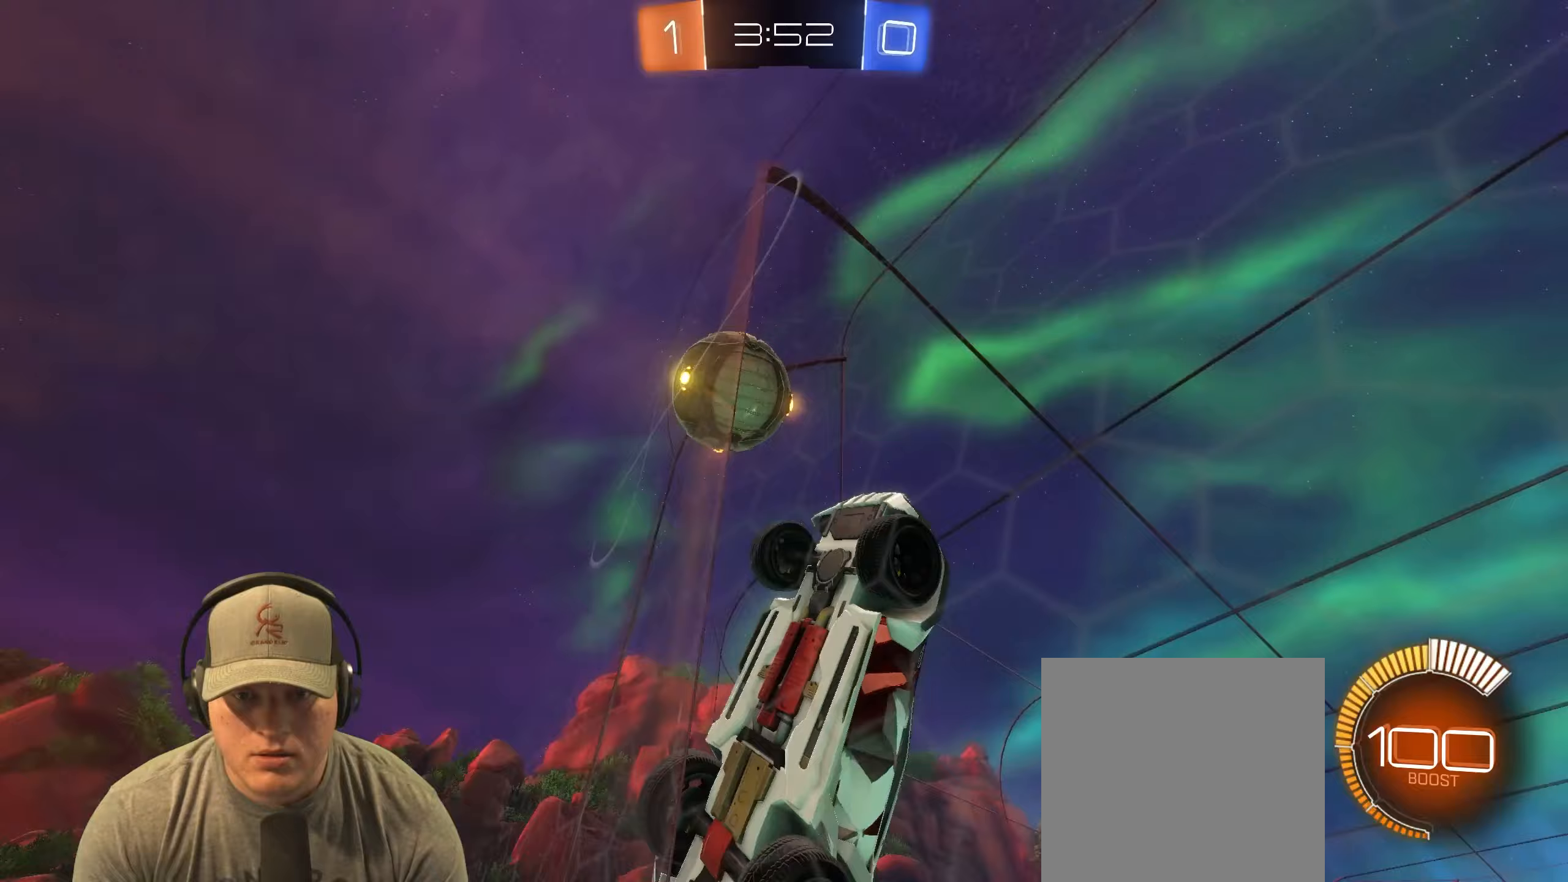
{"buttons": ["R2"], "left_stick": "left", "events": [[100, "left_stick", "center"], [167, "left_stick", "left"], [250, "L2", "down"], [483, "L2", "up"]]}
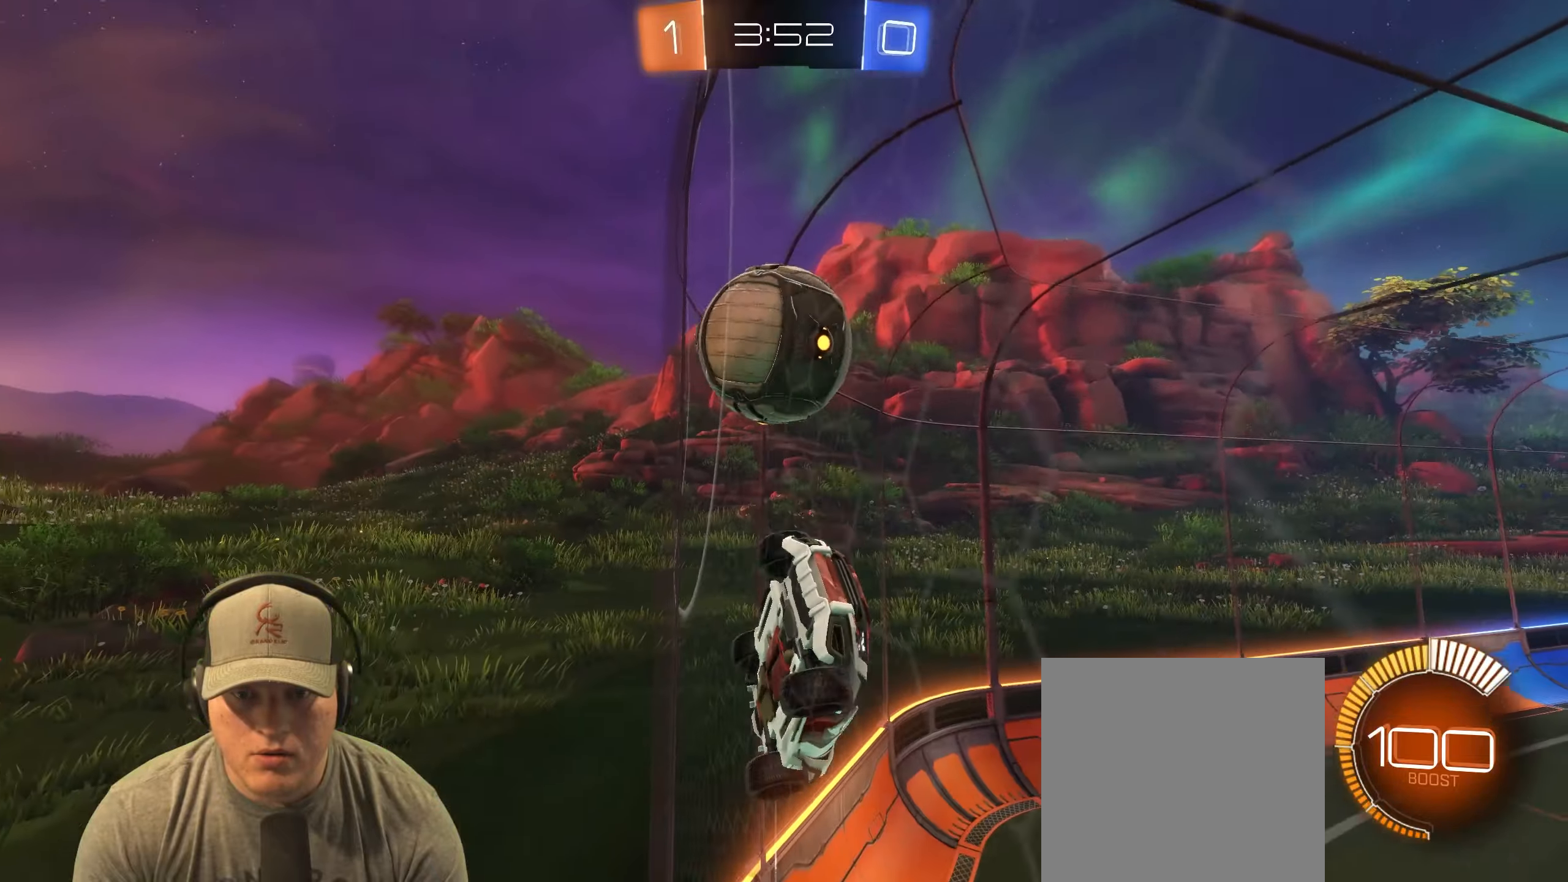
{"buttons": ["L2"], "left_stick": "up-left", "events": [[83, "L1", "down"], [200, "left_stick", "up-left"], [450, "L2", "down"], [467, "R2", "up"], [500, "L1", "up"]]}
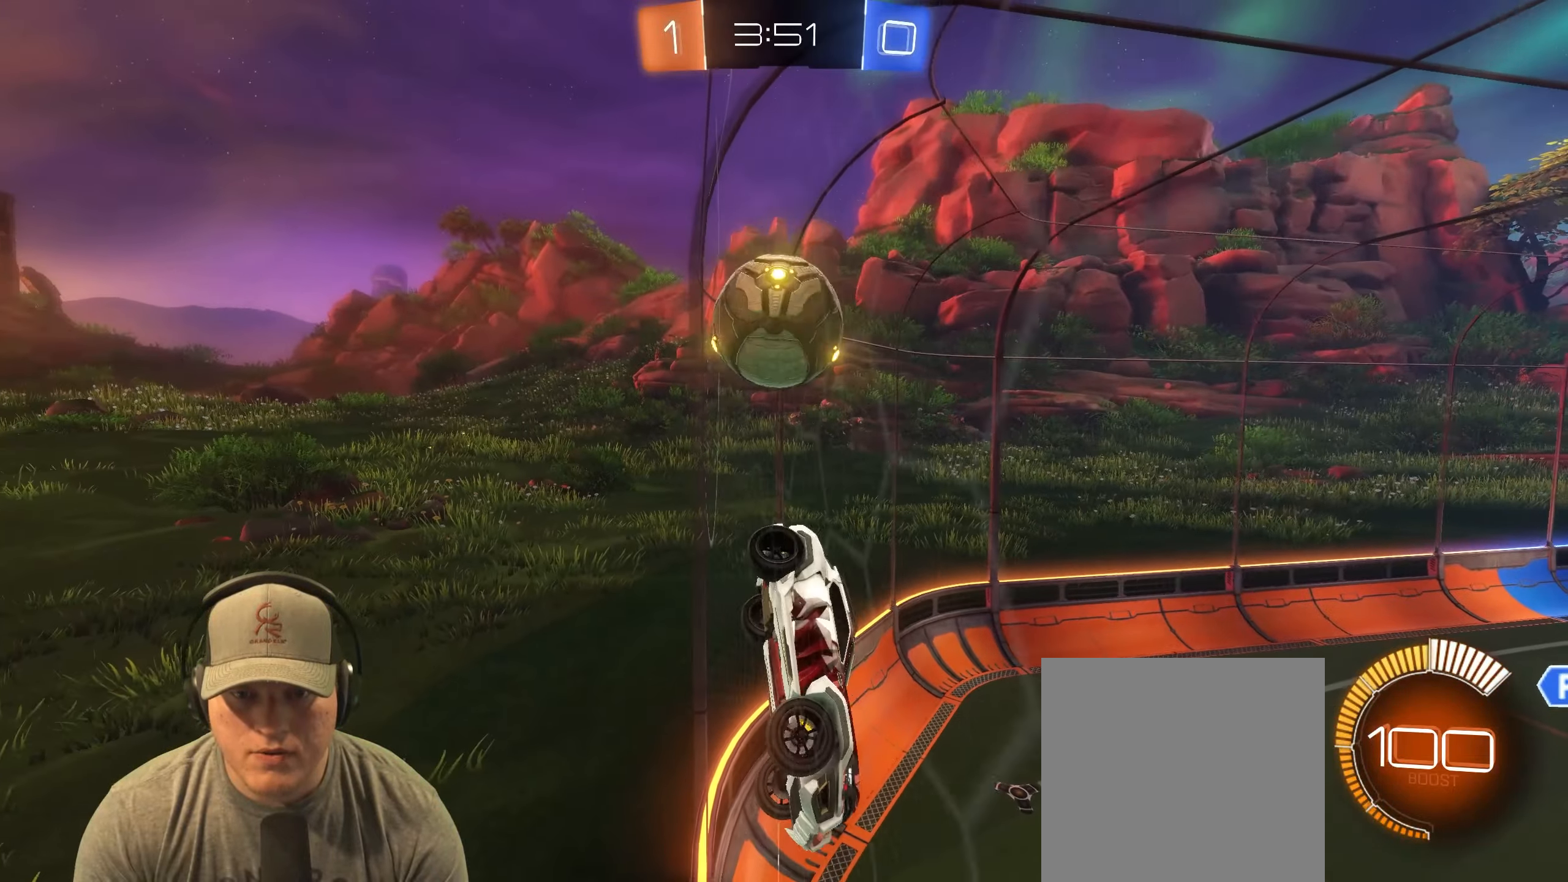
{"buttons": ["R2"], "left_stick": "center", "events": [[17, "left_stick", "right"], [100, "left_stick", "center"], [333, "L2", "up"], [367, "R2", "down"], [383, "left_stick", "right"], [483, "left_stick", "center"]]}
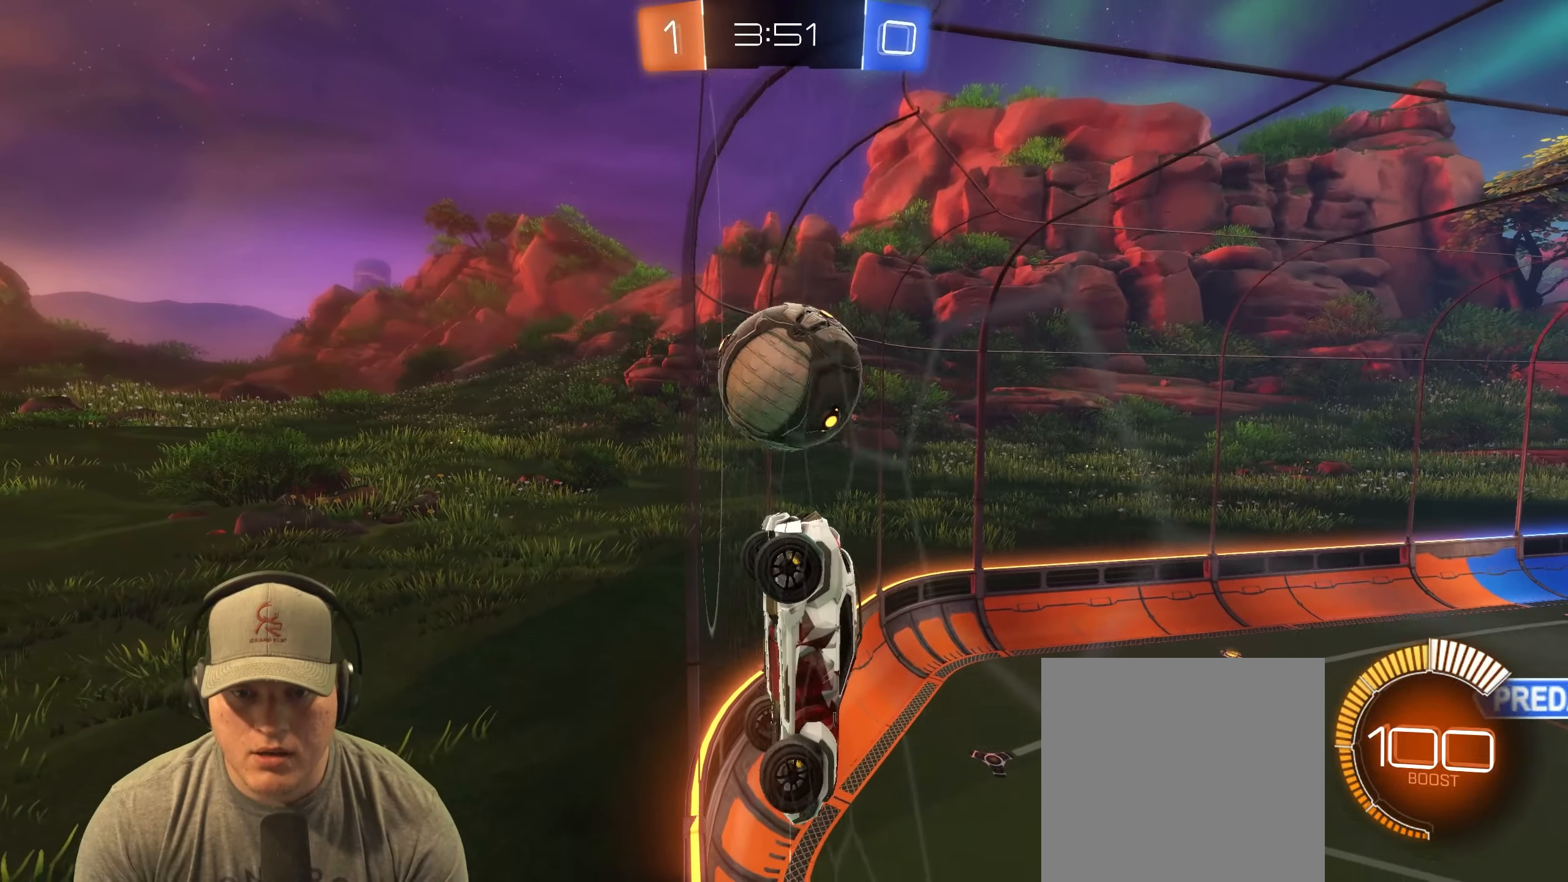
{"buttons": ["R2"], "left_stick": "center", "events": [[67, "left_stick", "left"], [183, "L2", "down"], [183, "R2", "up"], [183, "left_stick", "center"], [333, "L2", "up"], [333, "R2", "down"], [350, "left_stick", "right"], [467, "left_stick", "center"]]}
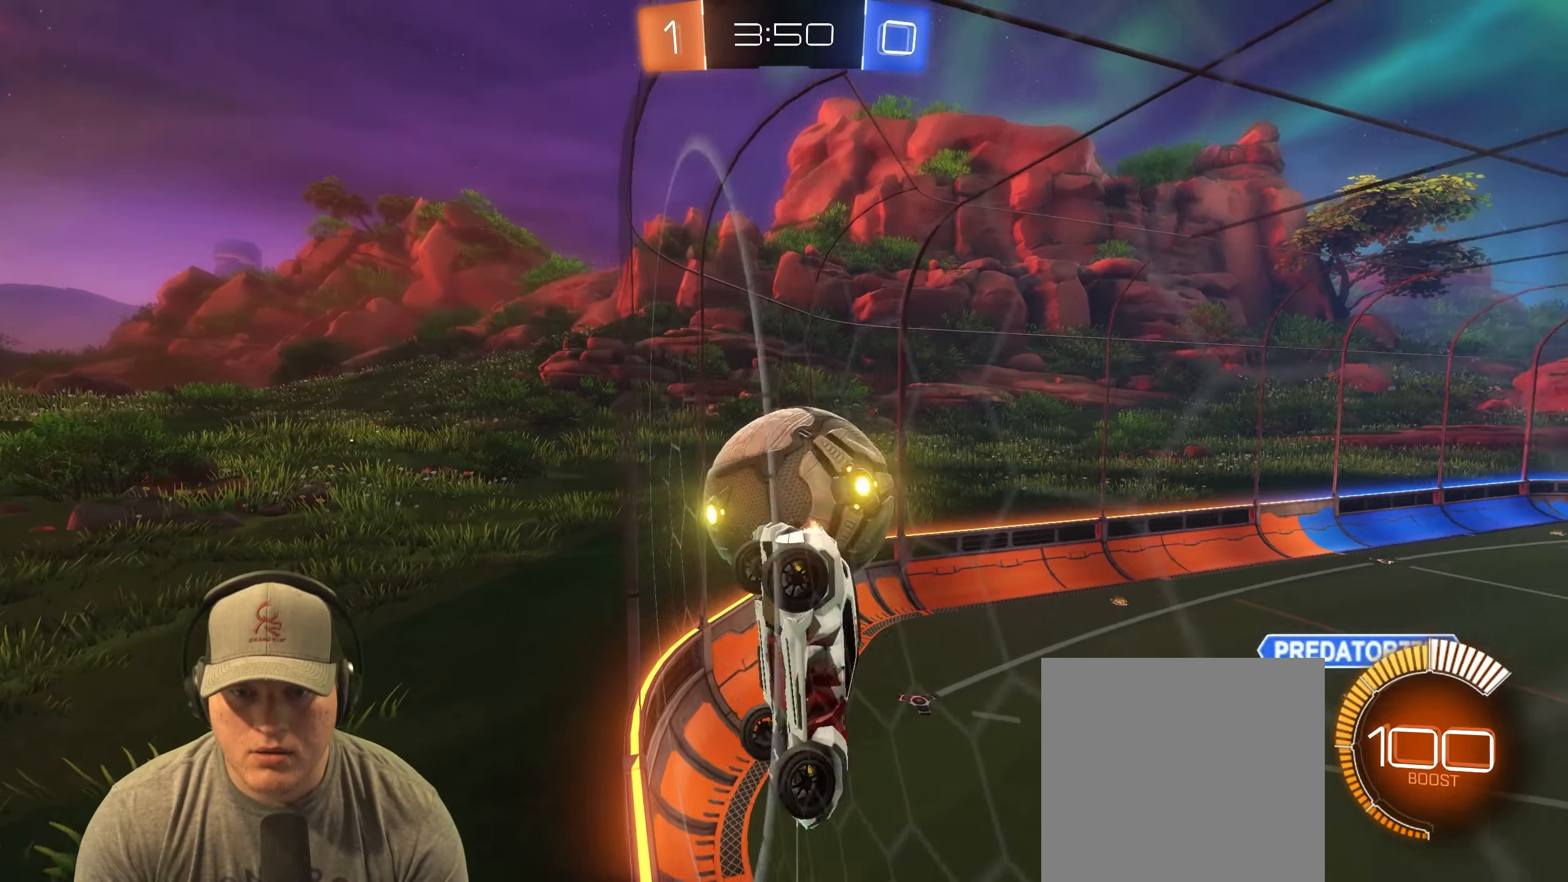
{"buttons": ["R2"], "left_stick": "center", "events": [[33, "left_stick", "left"], [67, "R1", "down"], [133, "left_stick", "center"], [317, "R1", "up"], [317, "left_stick", "right"], [400, "left_stick", "center"]]}
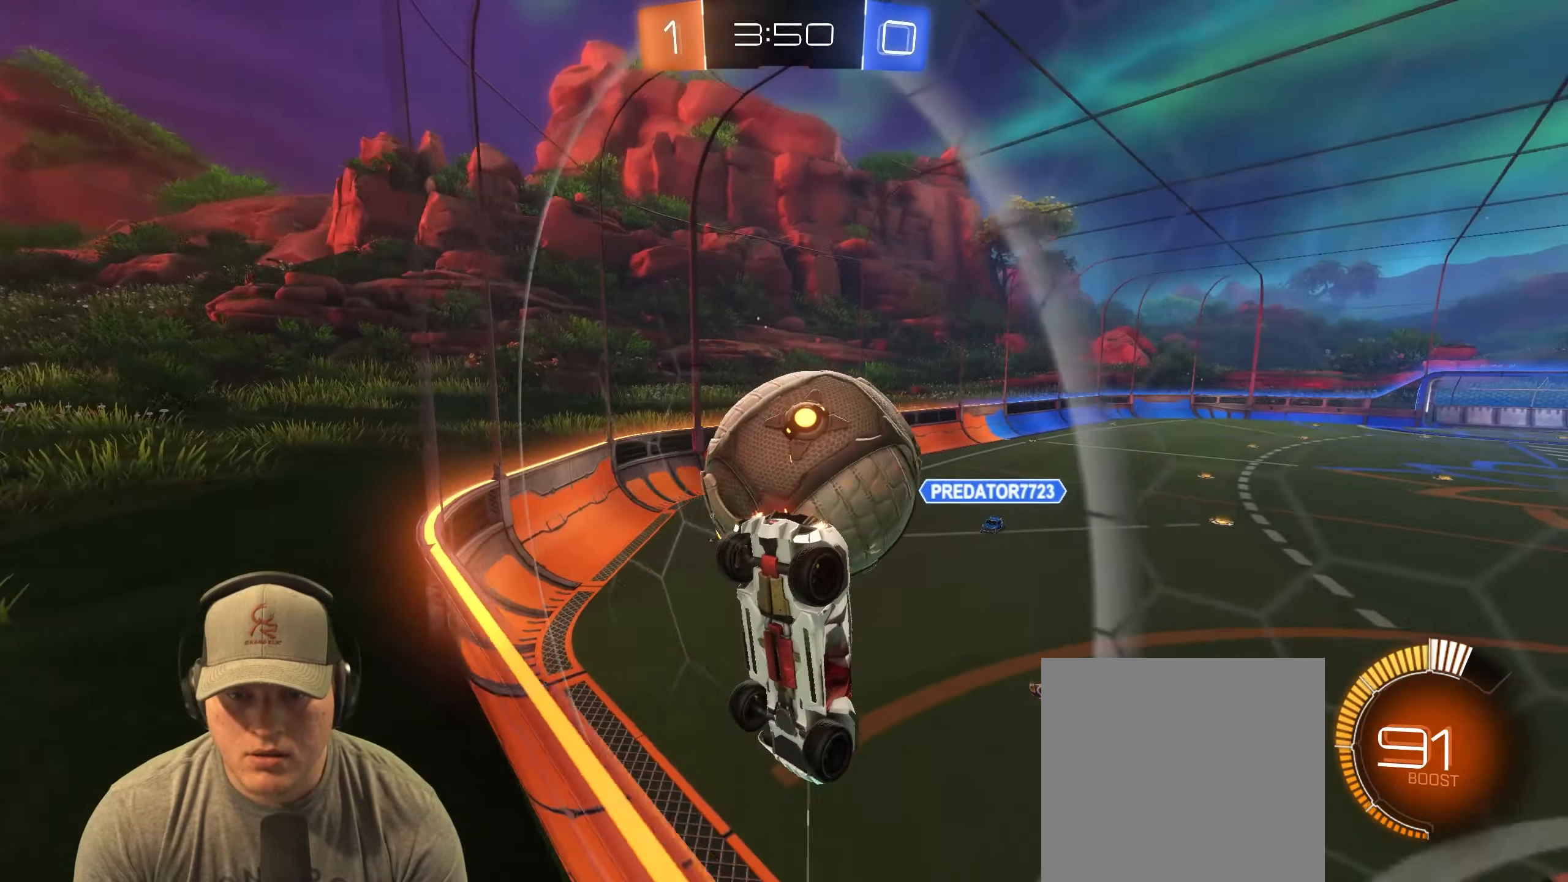
{"buttons": ["R2"], "left_stick": "right", "events": [[50, "left_stick", "left"], [267, "left_stick", "down"], [317, "left_stick", "right"]]}
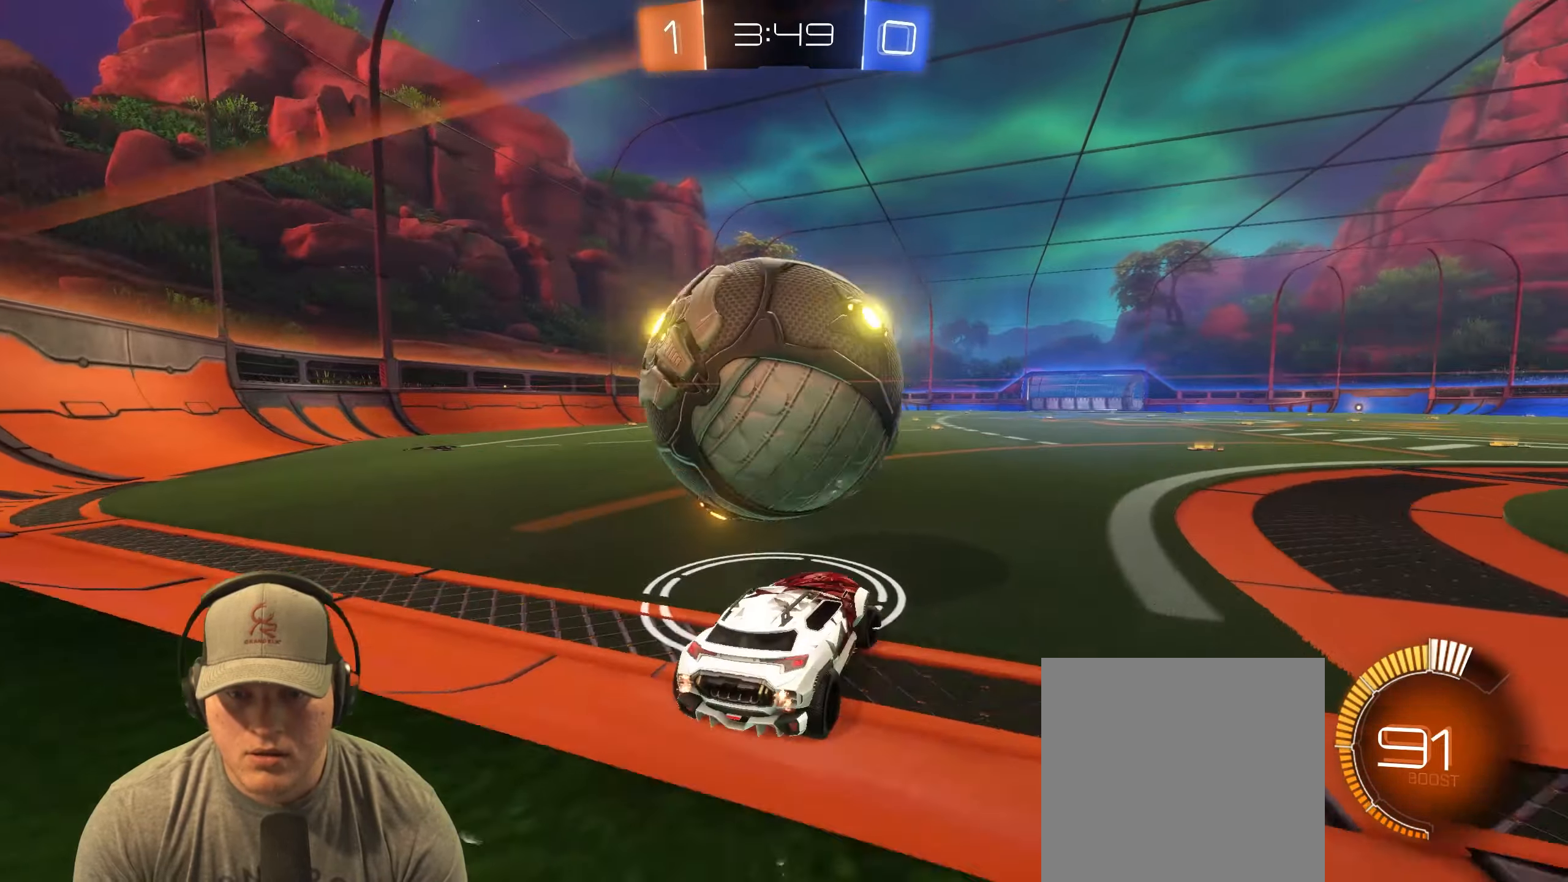
{"buttons": ["L2"], "left_stick": "down", "events": [[117, "L2", "down"], [150, "R2", "up"], [183, "left_stick", "left"], [350, "left_stick", "down"]]}
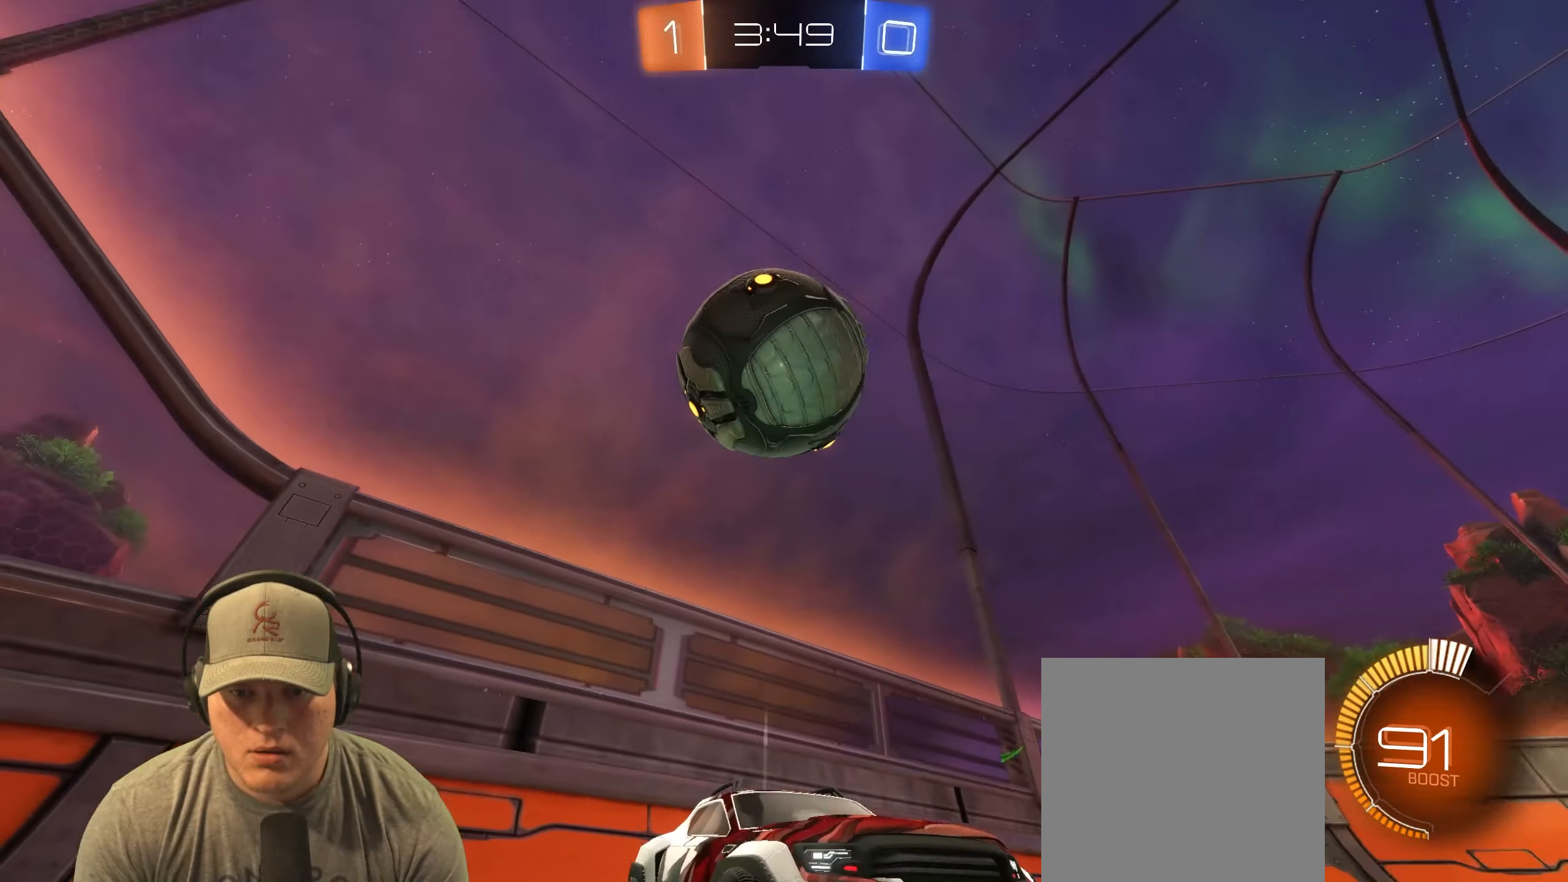
{"buttons": ["CROSS", "R1"], "left_stick": "down-right", "events": [[50, "TRIANGLE", "down"], [67, "left_stick", "down-right"], [150, "TRIANGLE", "up"], [317, "L2", "up"], [317, "left_stick", "right"], [383, "CROSS", "down"], [433, "left_stick", "down-right"], [483, "R1", "down"]]}
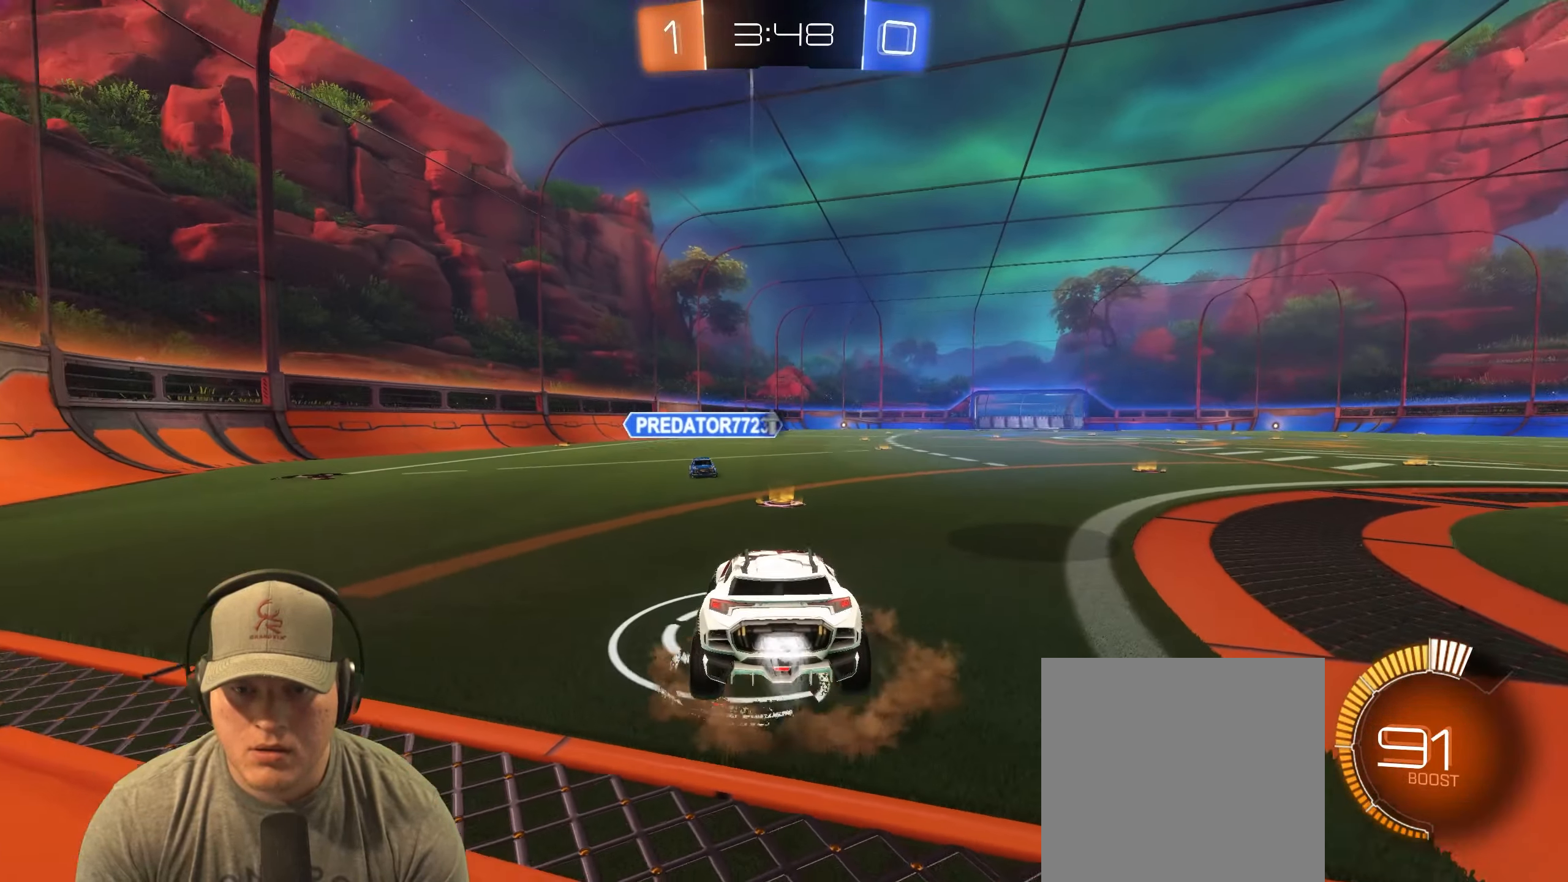
{"buttons": ["R1"], "left_stick": "up-right", "events": [[150, "CROSS", "up"], [217, "left_stick", "up-right"]]}
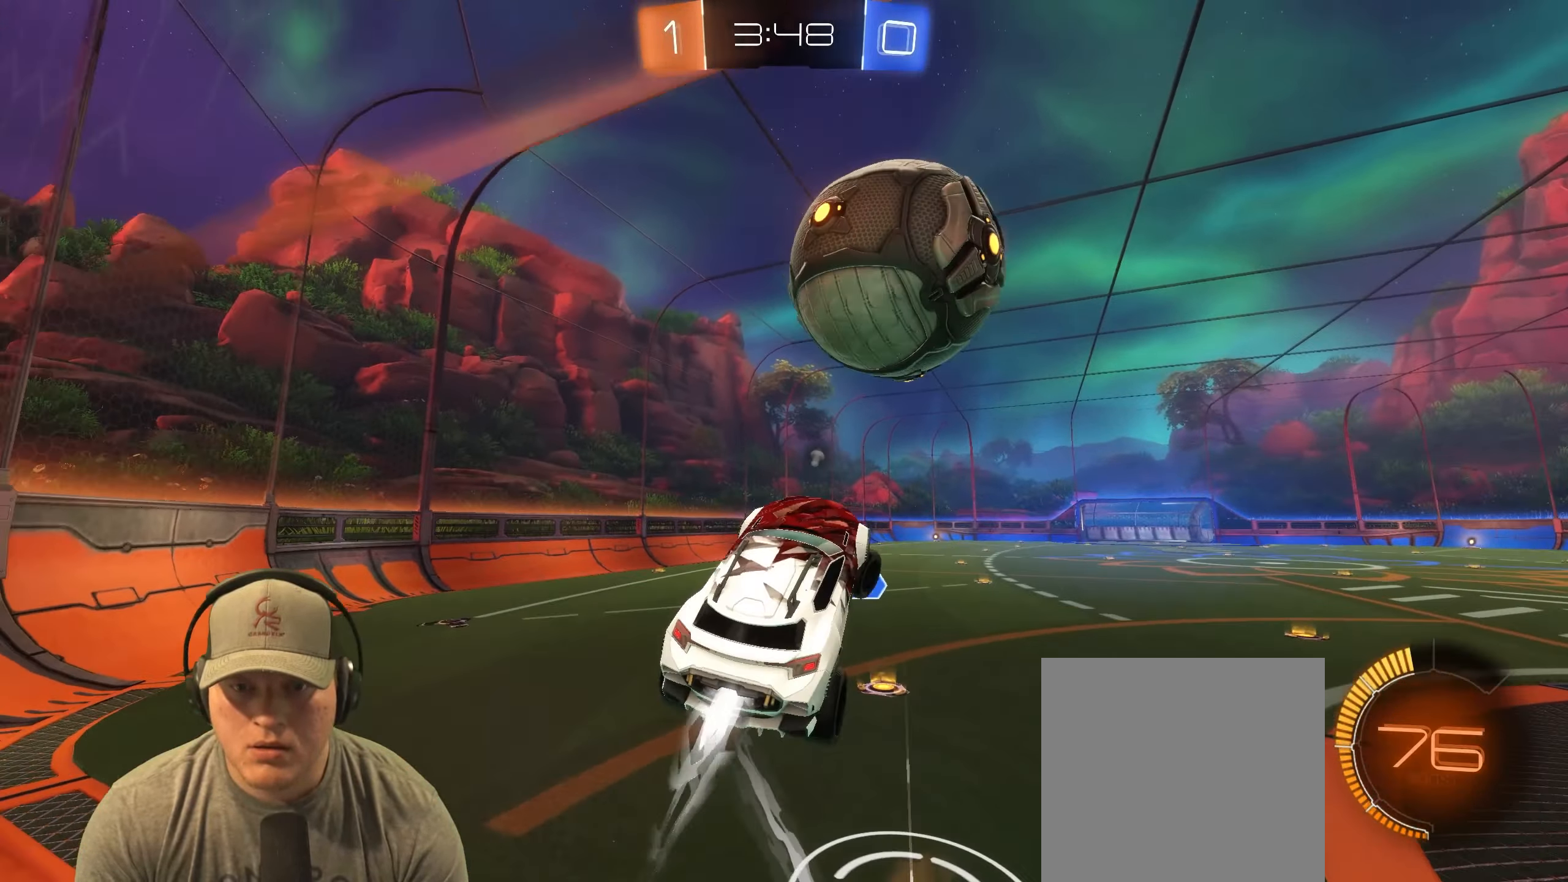
{"buttons": ["L1", "R1"], "left_stick": "right", "events": [[133, "L1", "down"], [150, "CROSS", "down"], [267, "left_stick", "right"], [350, "CROSS", "up"]]}
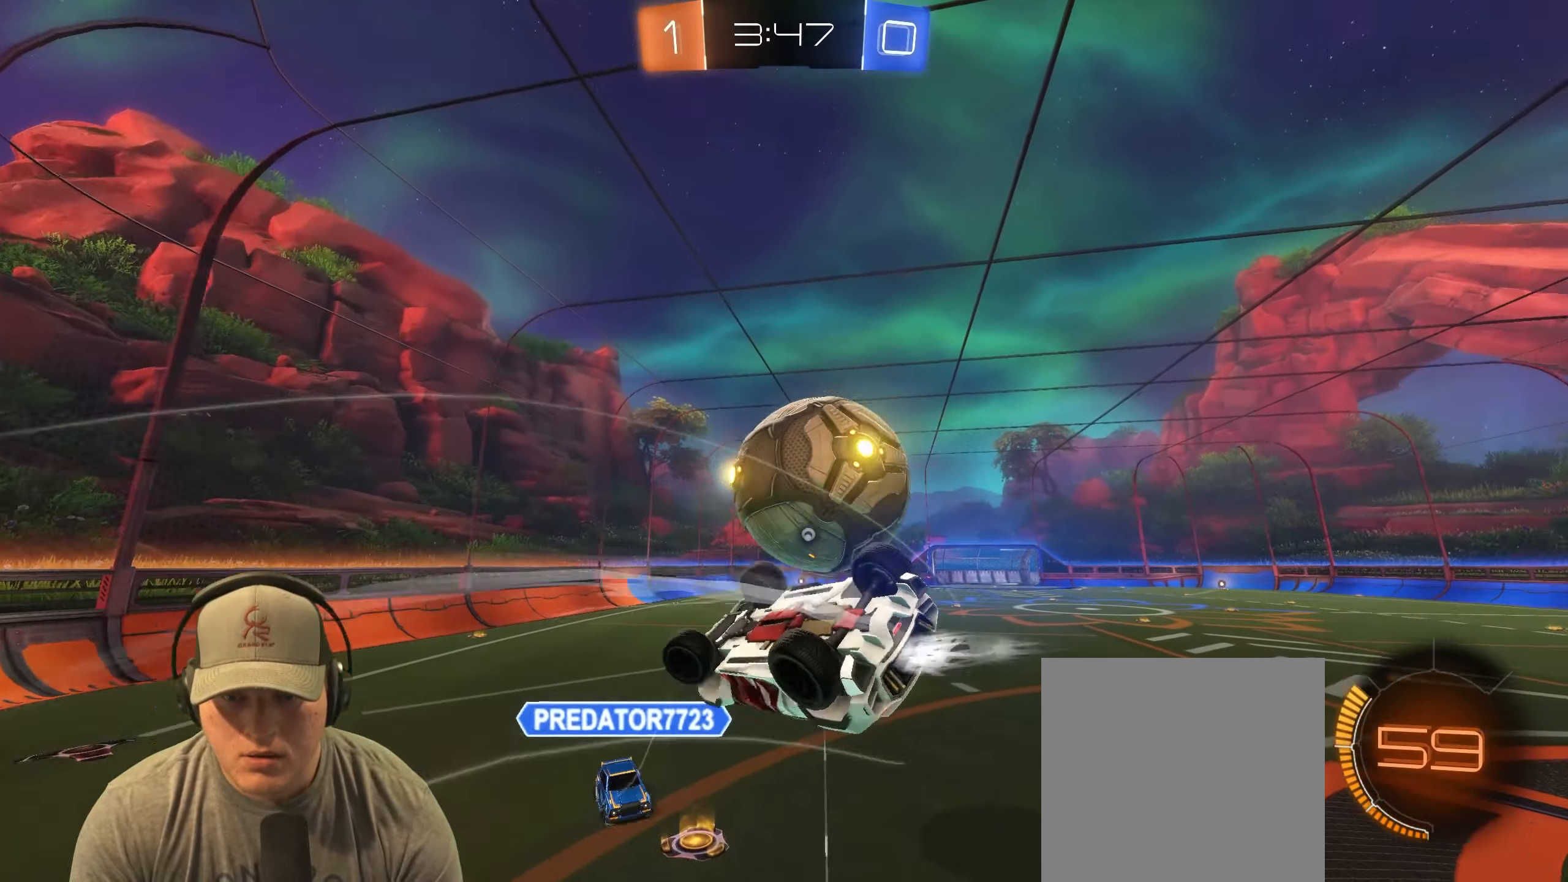
{"buttons": [], "left_stick": "left", "events": [[50, "R1", "up"], [317, "R1", "down"], [317, "left_stick", "up"], [383, "L1", "up"], [417, "R1", "up"], [433, "left_stick", "left"]]}
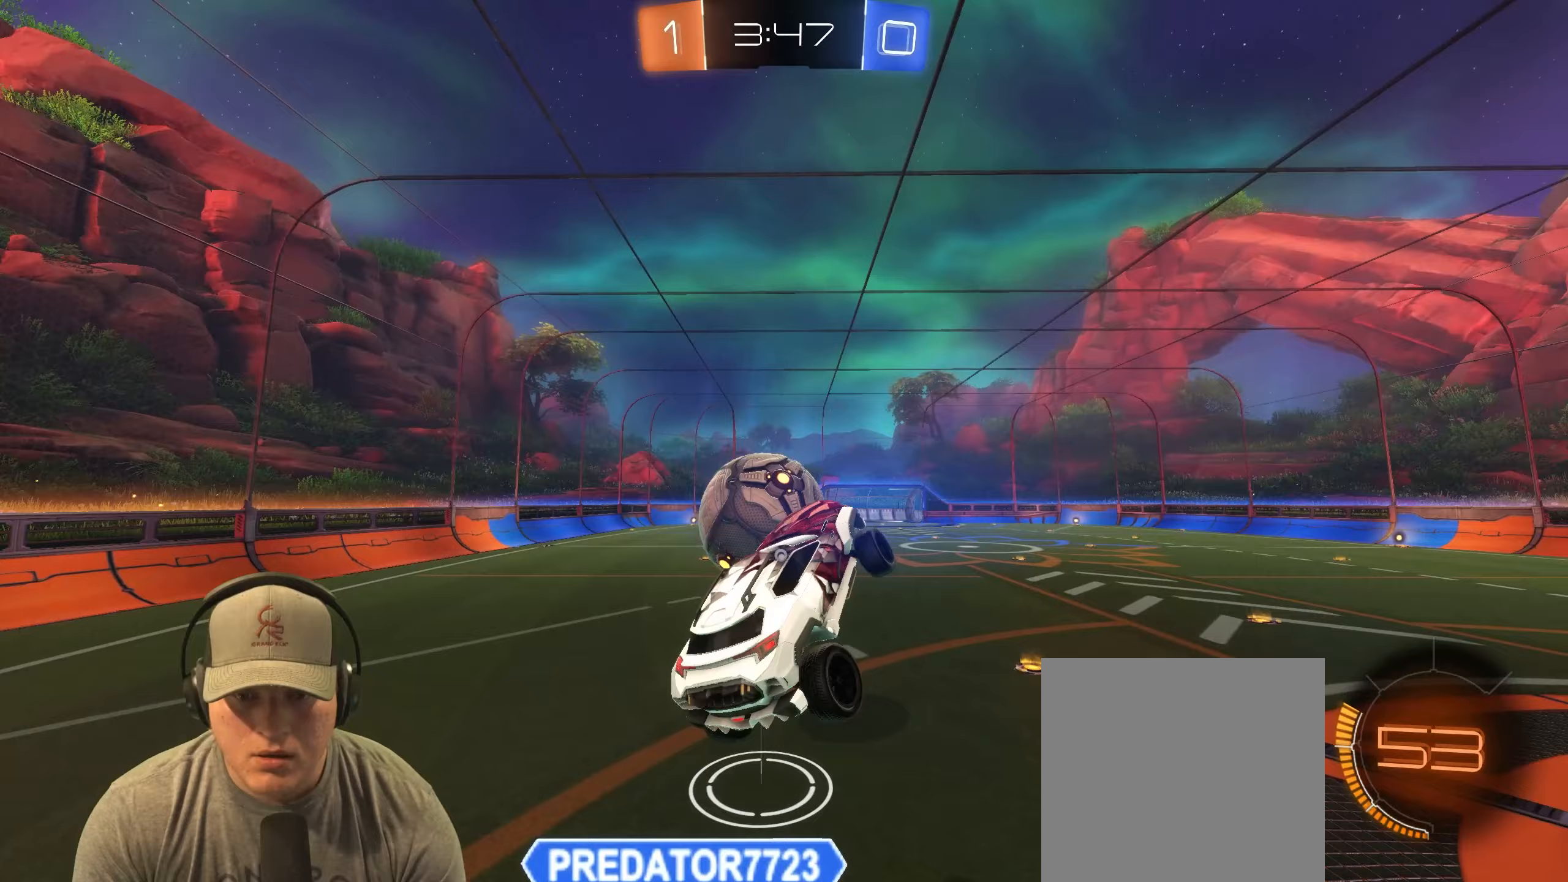
{"buttons": [], "left_stick": "center", "events": [[50, "left_stick", "center"], [217, "TRIANGLE", "down"], [333, "TRIANGLE", "up"]]}
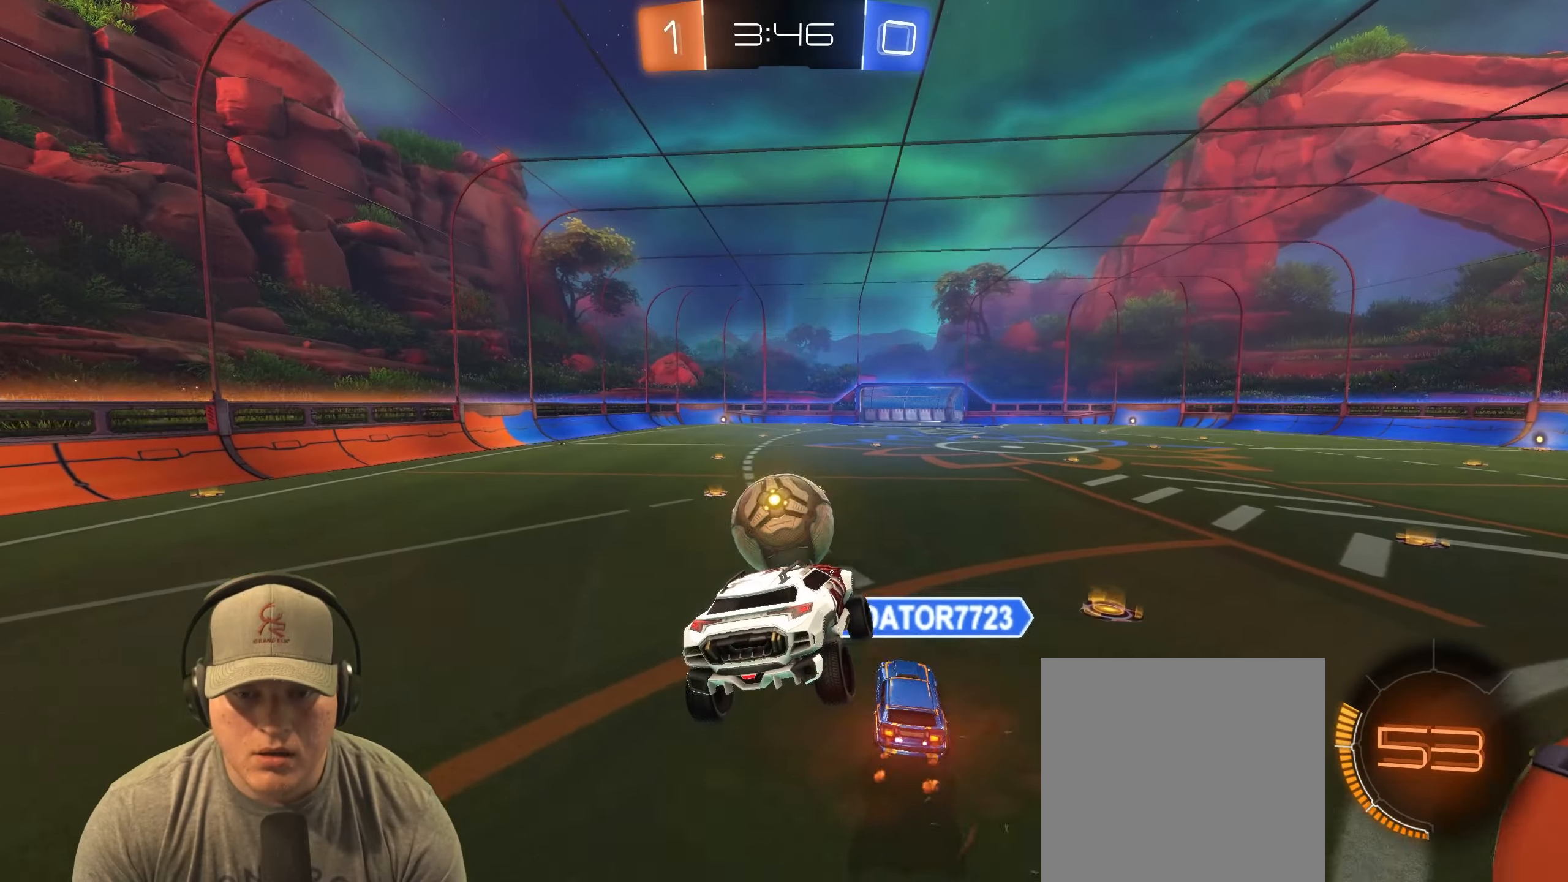
{"buttons": ["R2"], "left_stick": "left", "events": [[233, "R2", "down"], [367, "left_stick", "left"]]}
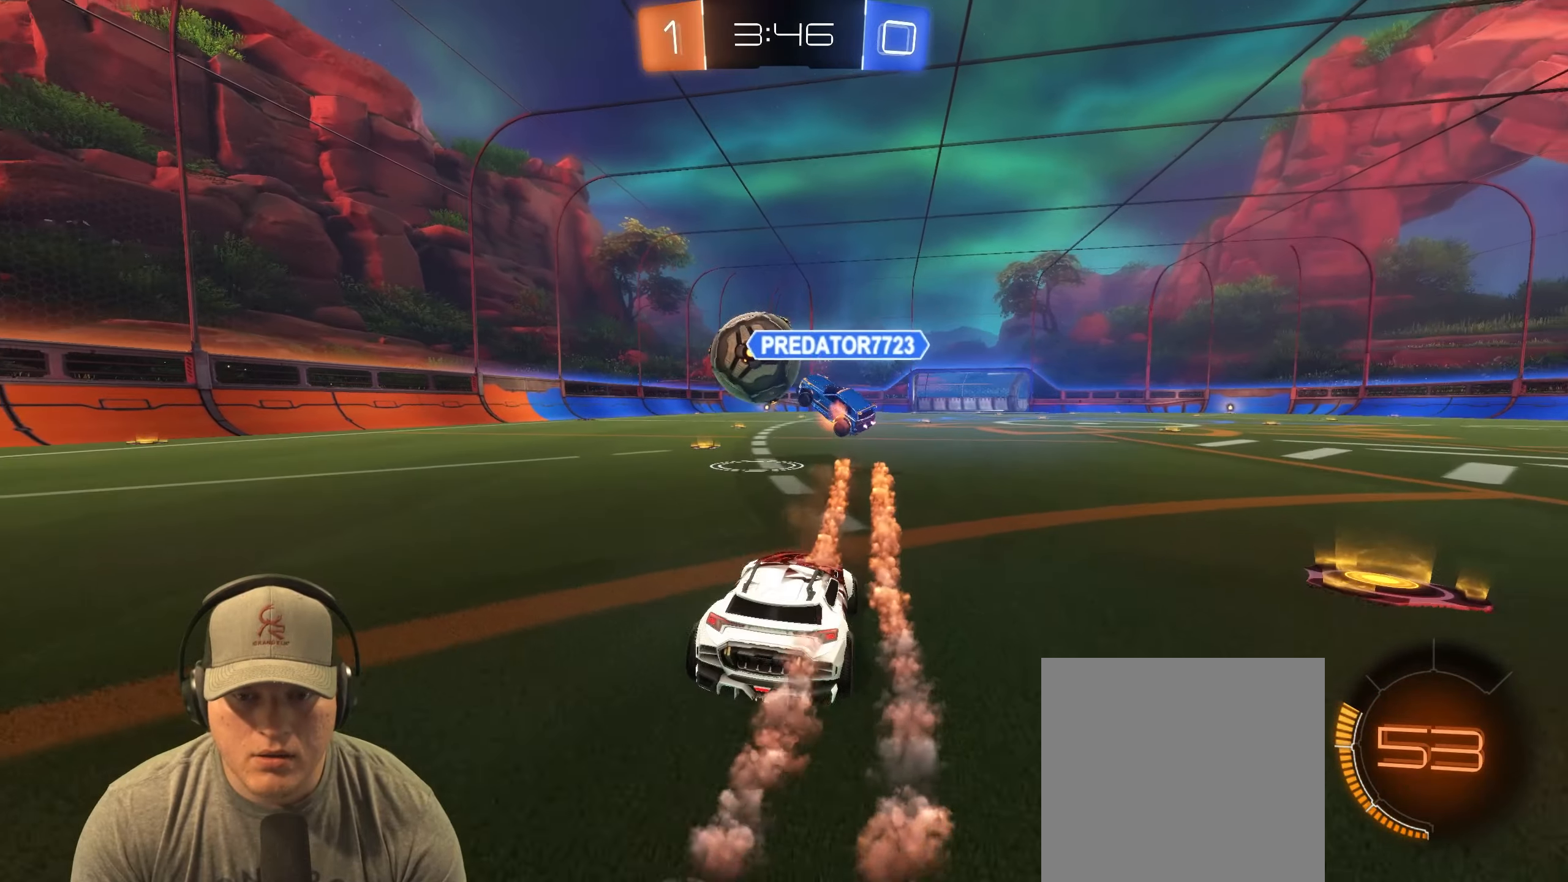
{"buttons": ["R2"], "left_stick": "left", "events": [[17, "left_stick", "center"], [150, "left_stick", "left"], [300, "left_stick", "center"], [450, "left_stick", "left"]]}
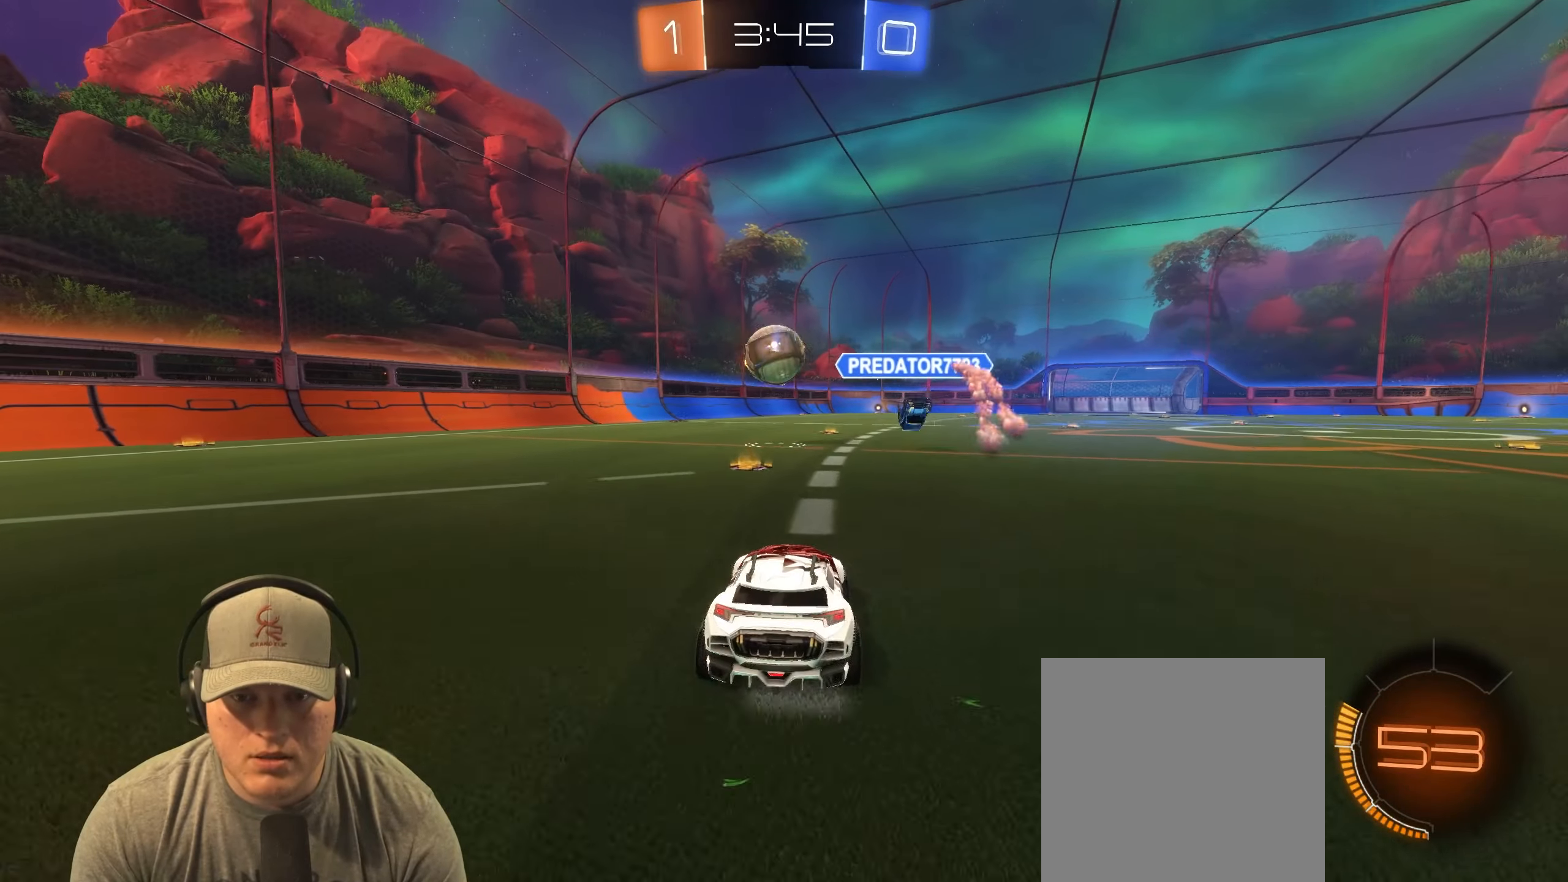
{"buttons": ["L1", "R2"], "left_stick": "up", "events": [[17, "left_stick", "up-left"], [117, "left_stick", "center"], [217, "left_stick", "left"], [367, "L1", "down"], [400, "CROSS", "down"], [400, "left_stick", "up"], [450, "CROSS", "up"]]}
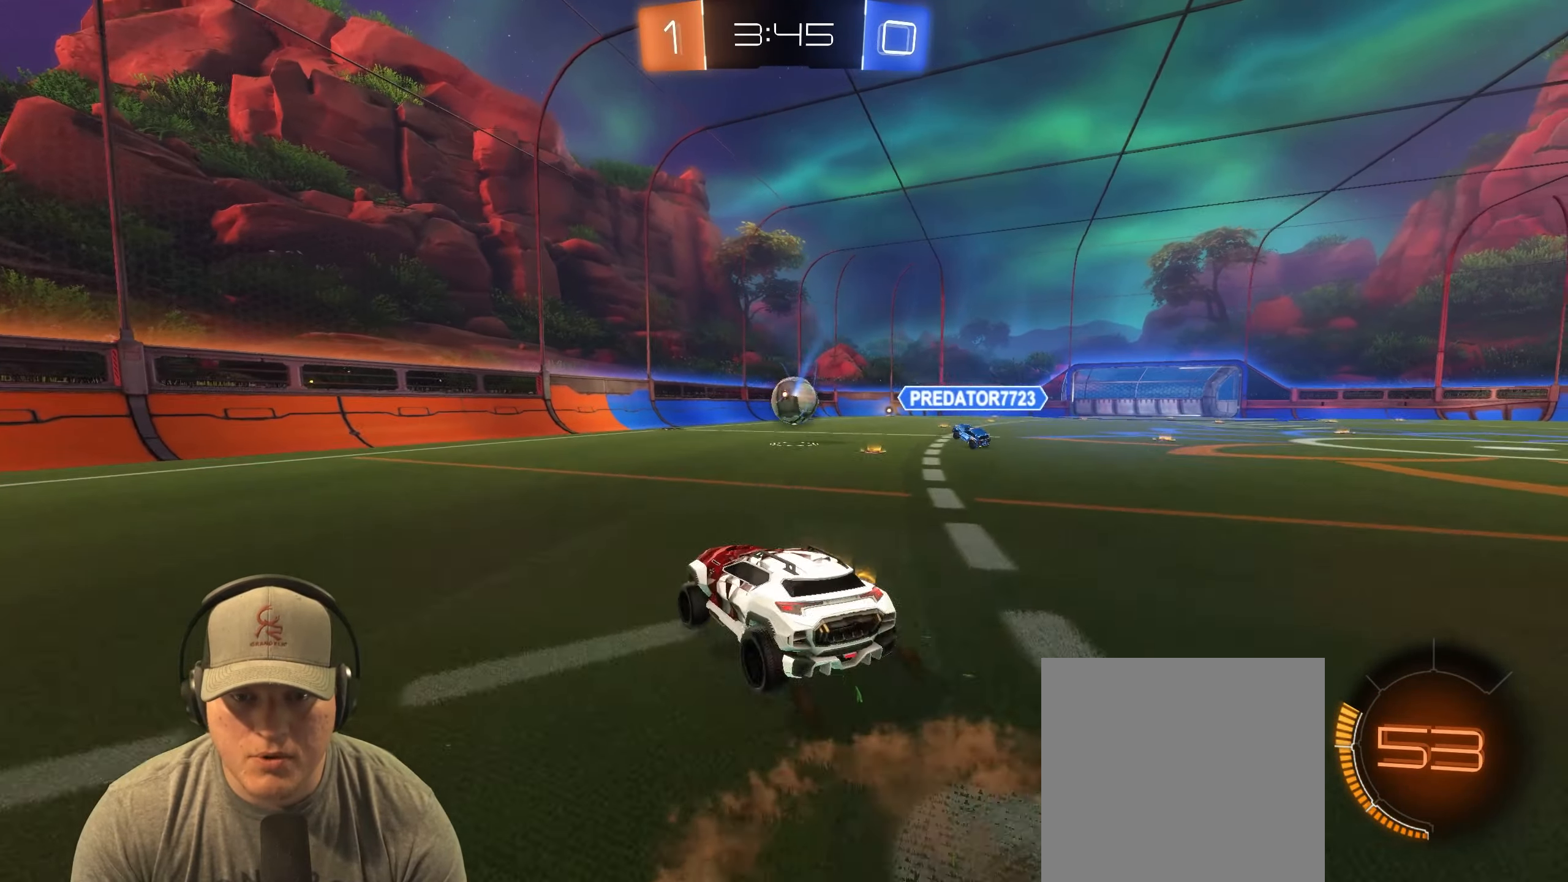
{"buttons": ["L1", "R2"], "left_stick": "down-right", "events": [[17, "CROSS", "down"], [117, "left_stick", "down-right"], [133, "CROSS", "up"]]}
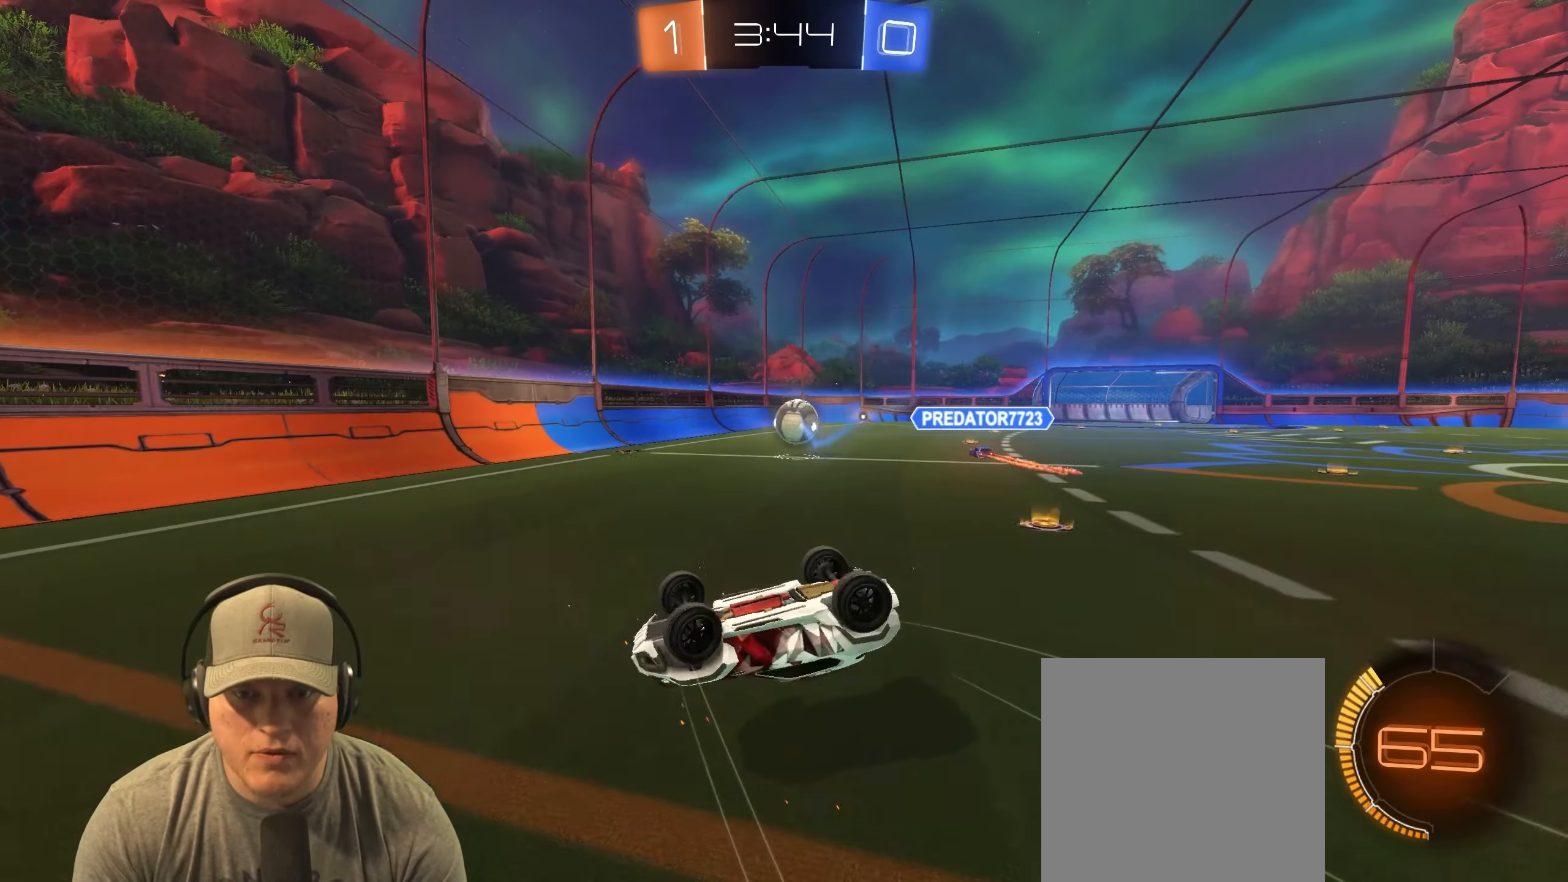
{"buttons": [], "left_stick": "center", "events": [[100, "R2", "up"], [283, "L1", "up"], [300, "left_stick", "center"]]}
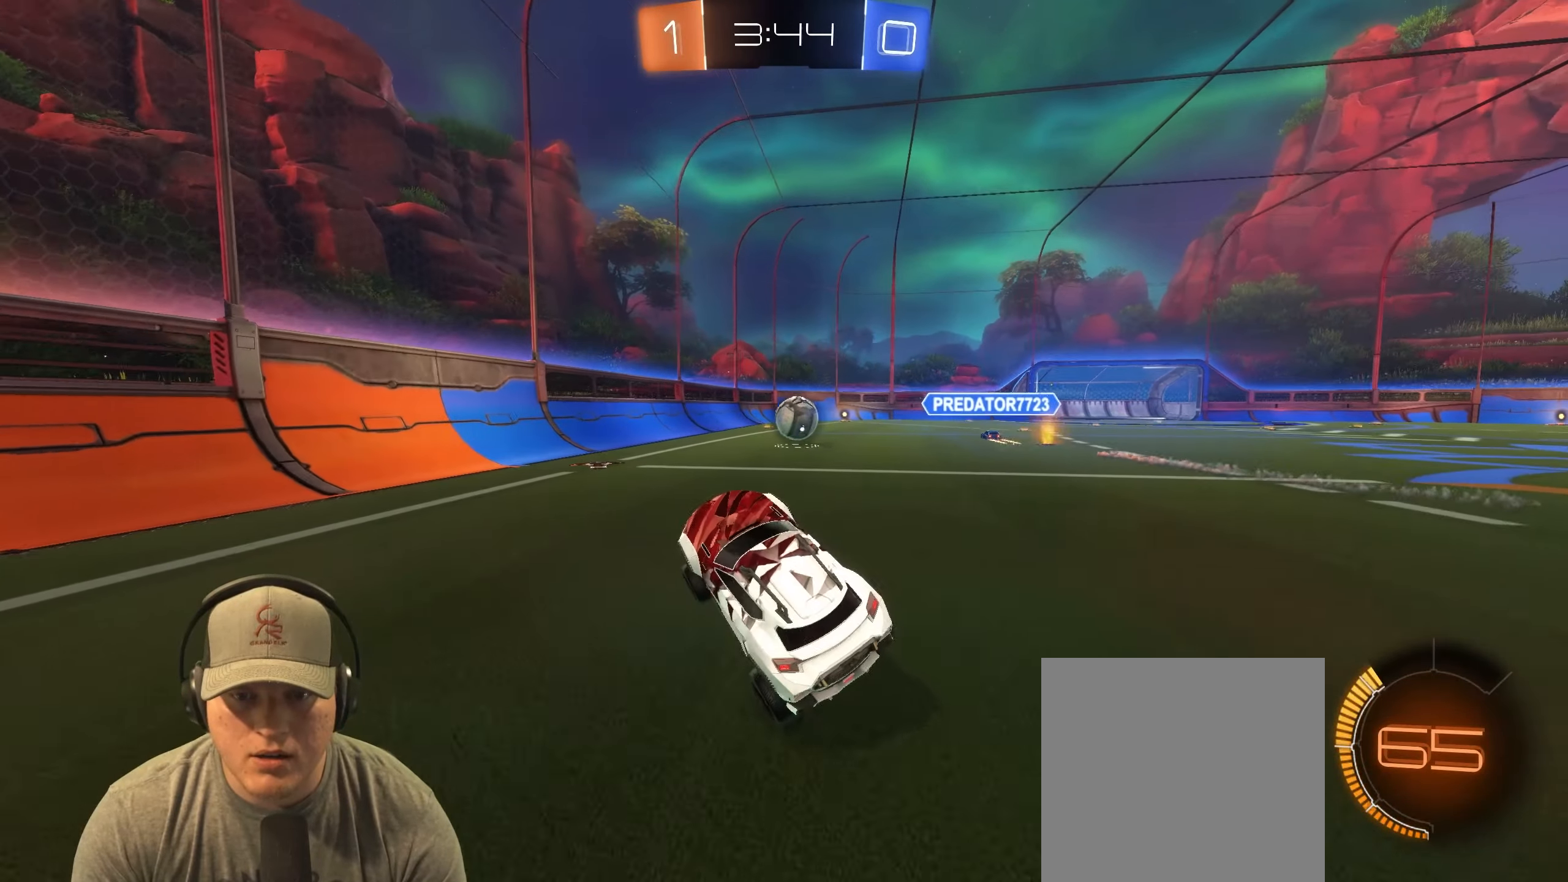
{"buttons": ["R2"], "left_stick": "center", "events": [[33, "left_stick", "up-right"], [133, "R2", "down"], [233, "left_stick", "center"]]}
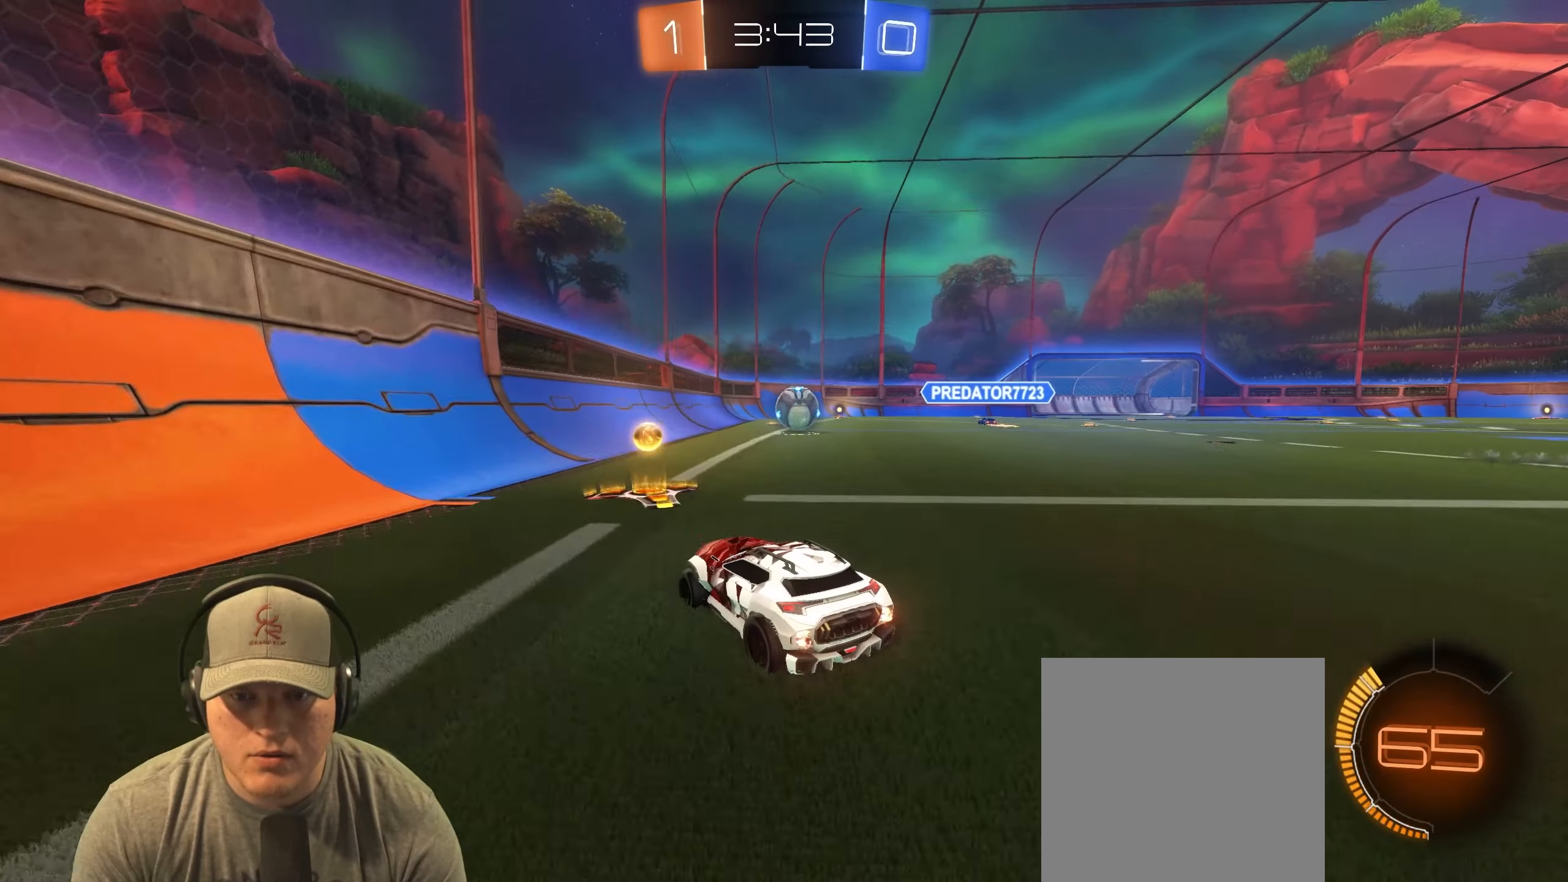
{"buttons": ["L1"], "left_stick": "down-right", "events": [[33, "R1", "down"], [67, "left_stick", "right"], [283, "CROSS", "down"], [300, "L1", "down"], [300, "left_stick", "down-right"], [383, "CROSS", "up"], [400, "R2", "up"], [500, "R1", "up"]]}